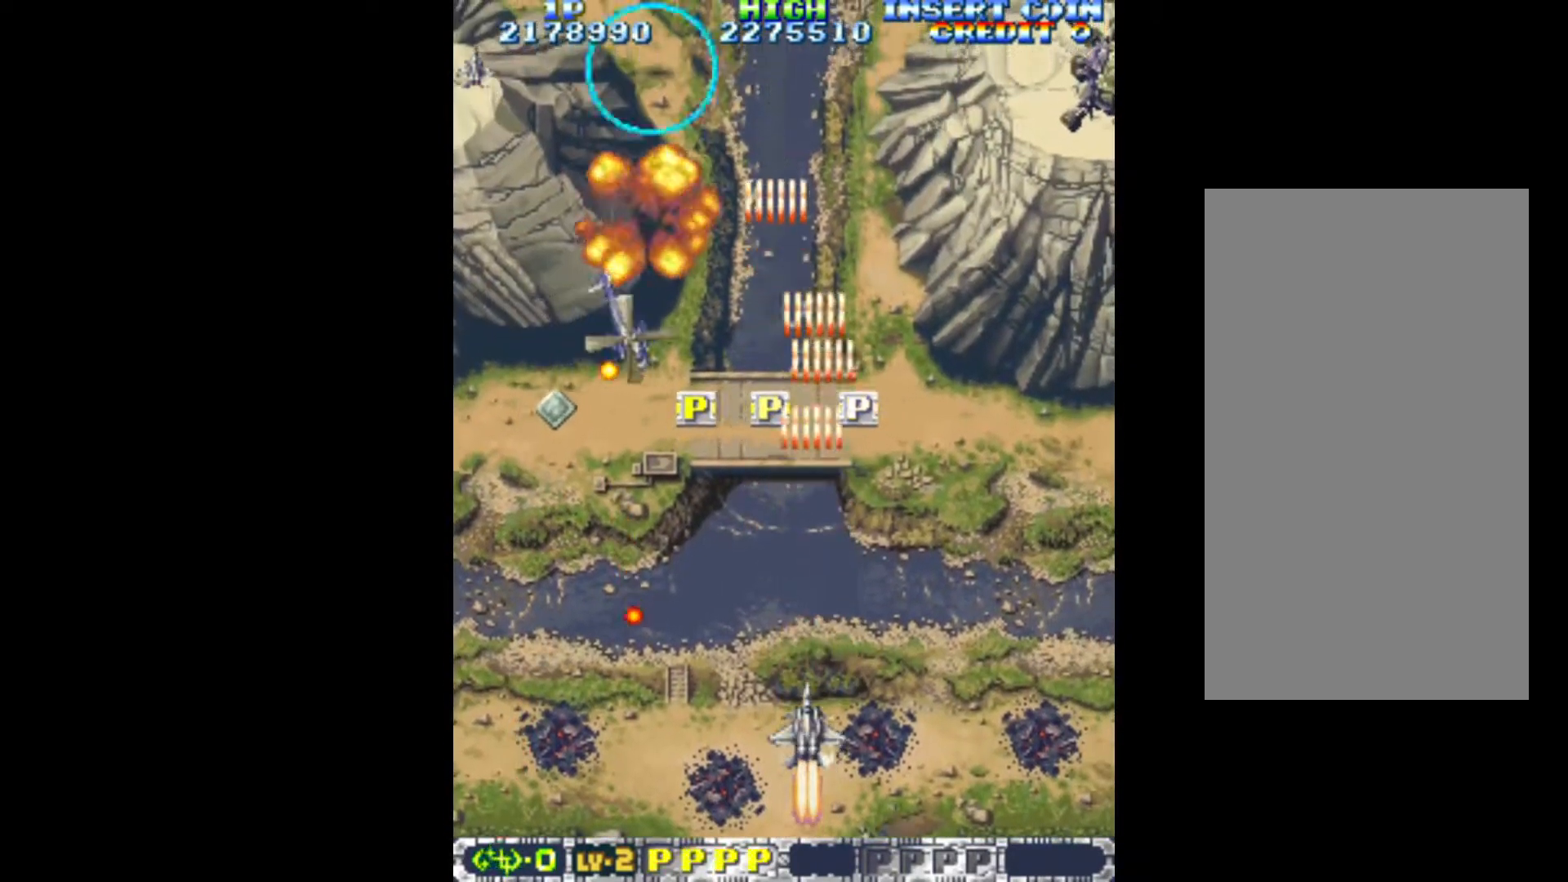
Gameplay with keyboard; each line is a JSON object with the keys held at the frame after it. "events" lists presses ("down") and releases ("up") of "c", "d", "down", "left", "q", "right", "s", "shift", "space", "up", "w" and "x" between this image and that frame as [ms after this image, input, new state], when the widget could be followed in between. No other keys are recorded. Mouse input is not recorded.
{"keys": ["down", "left", "q"], "events": [[50, "right", "down"], [133, "up", "down"], [183, "right", "up"], [233, "left", "down"], [233, "up", "up"], [317, "down", "down"]]}
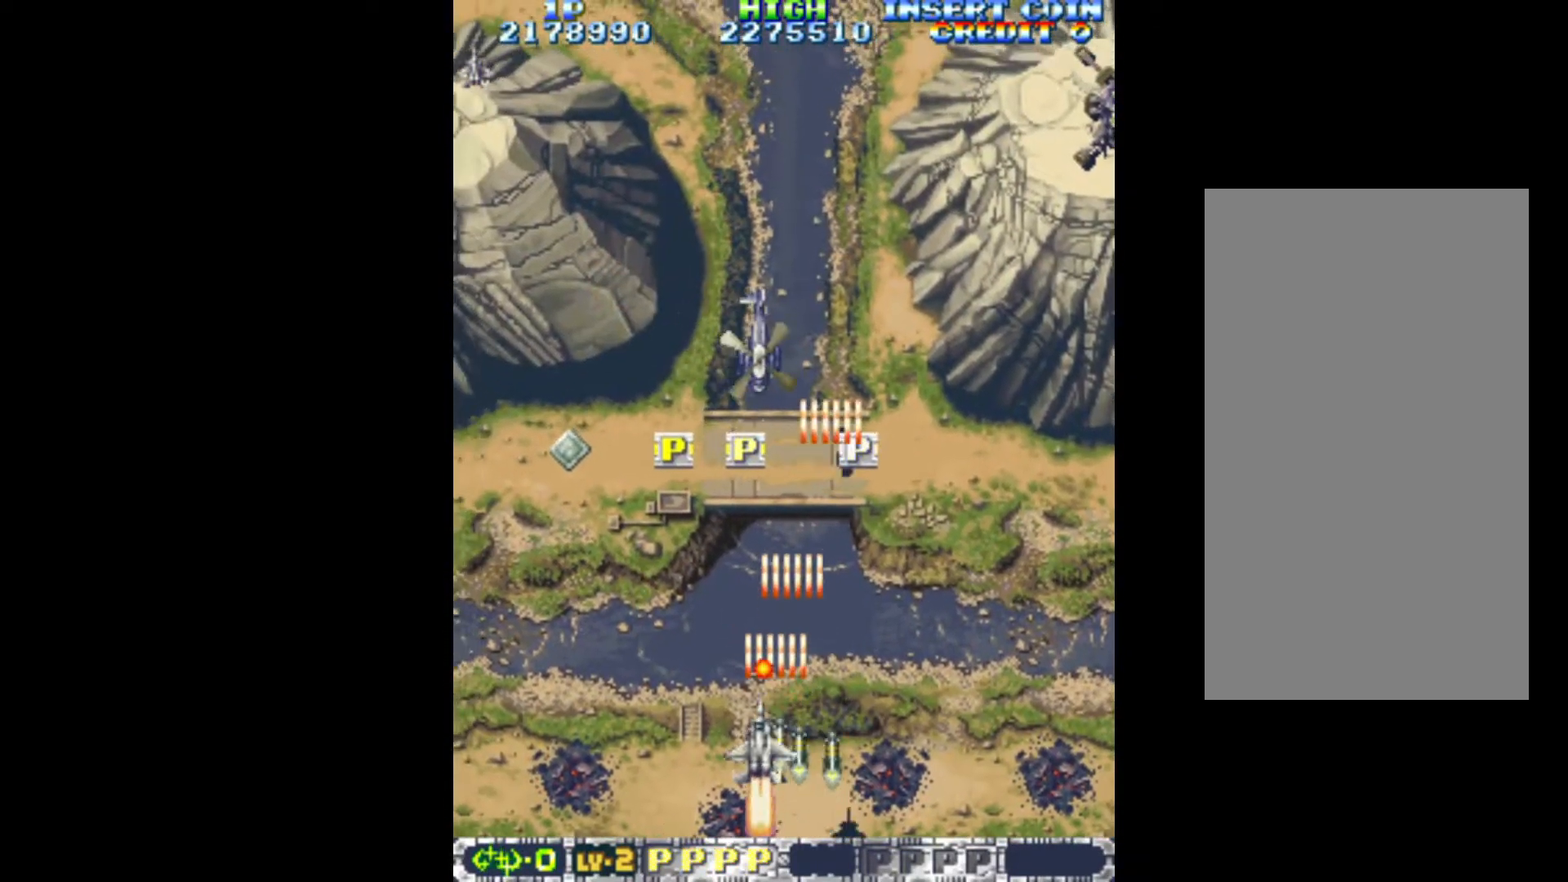
{"keys": ["left", "q", "up"], "events": [[100, "down", "up"], [250, "up", "down"]]}
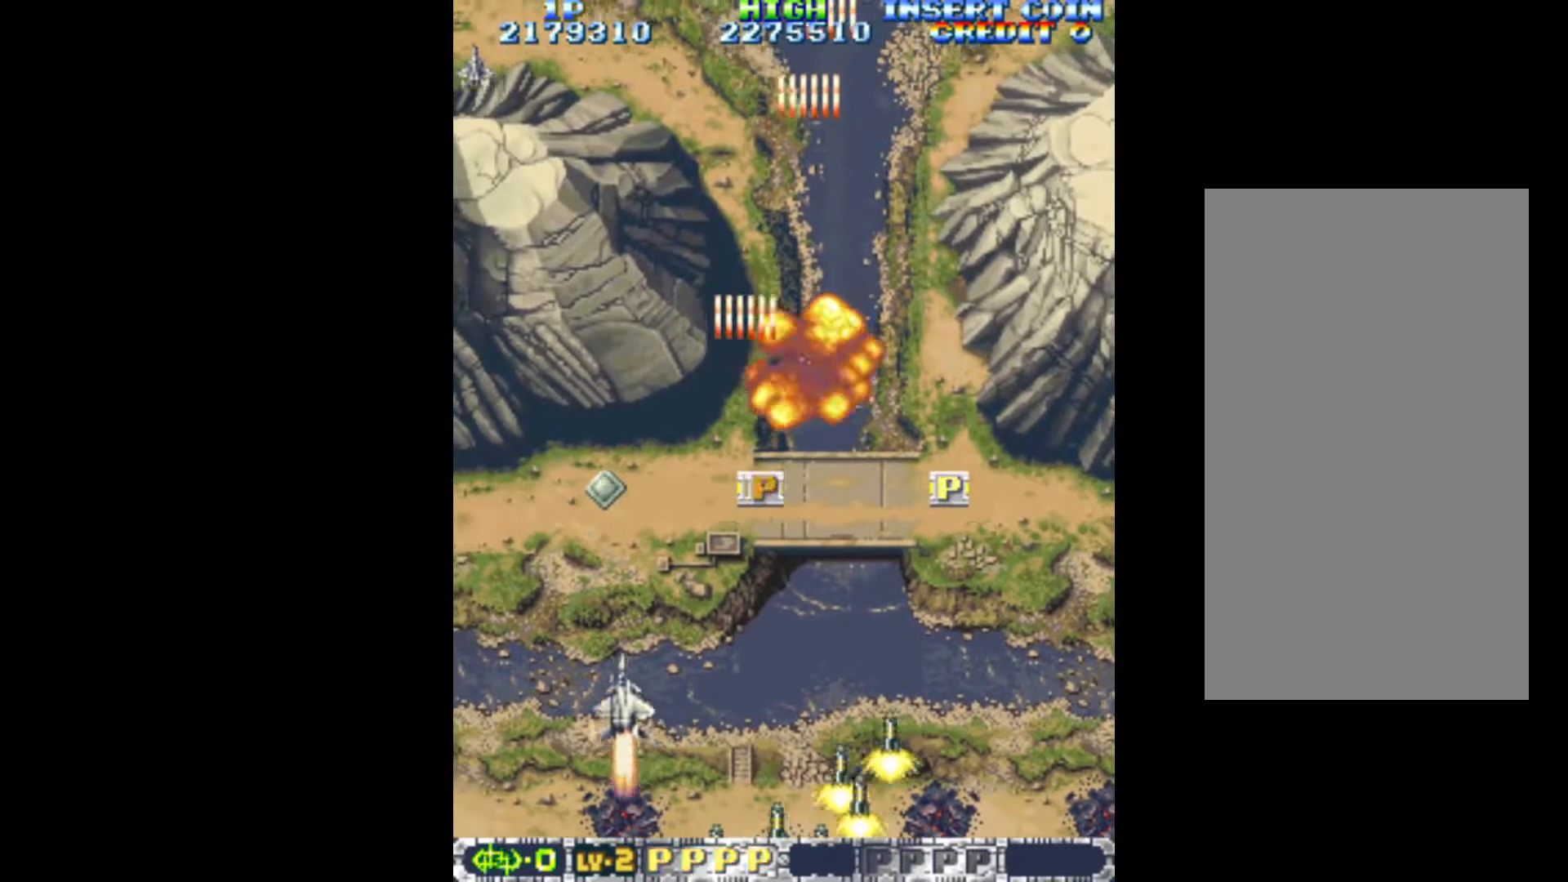
{"keys": ["q", "right"], "events": [[300, "left", "up"], [300, "right", "down"], [300, "up", "up"]]}
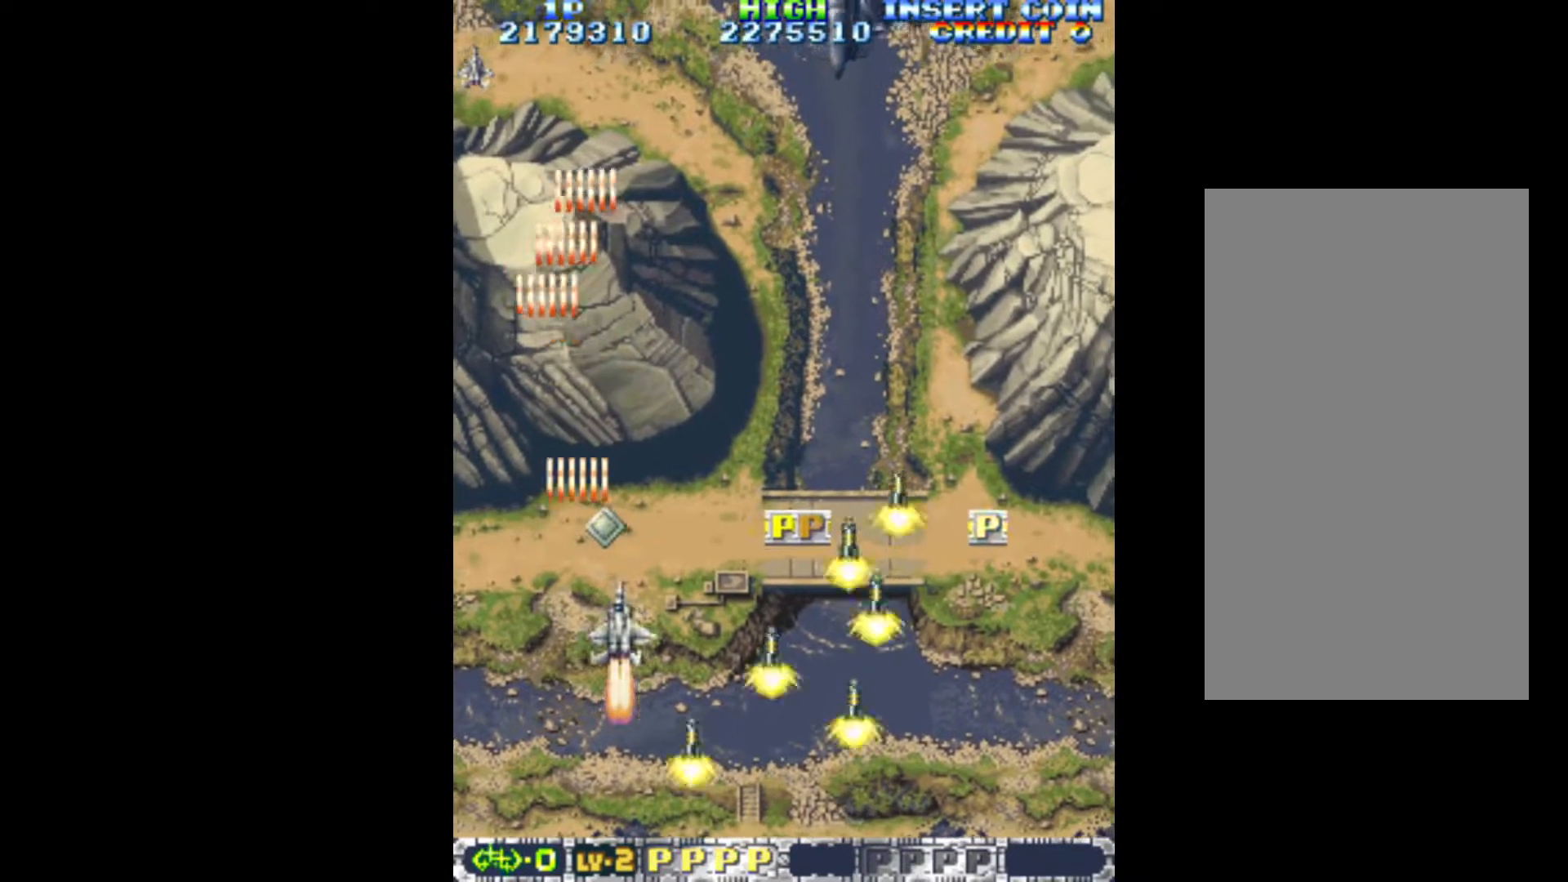
{"keys": ["q", "right"], "events": [[33, "up", "down"], [267, "up", "up"]]}
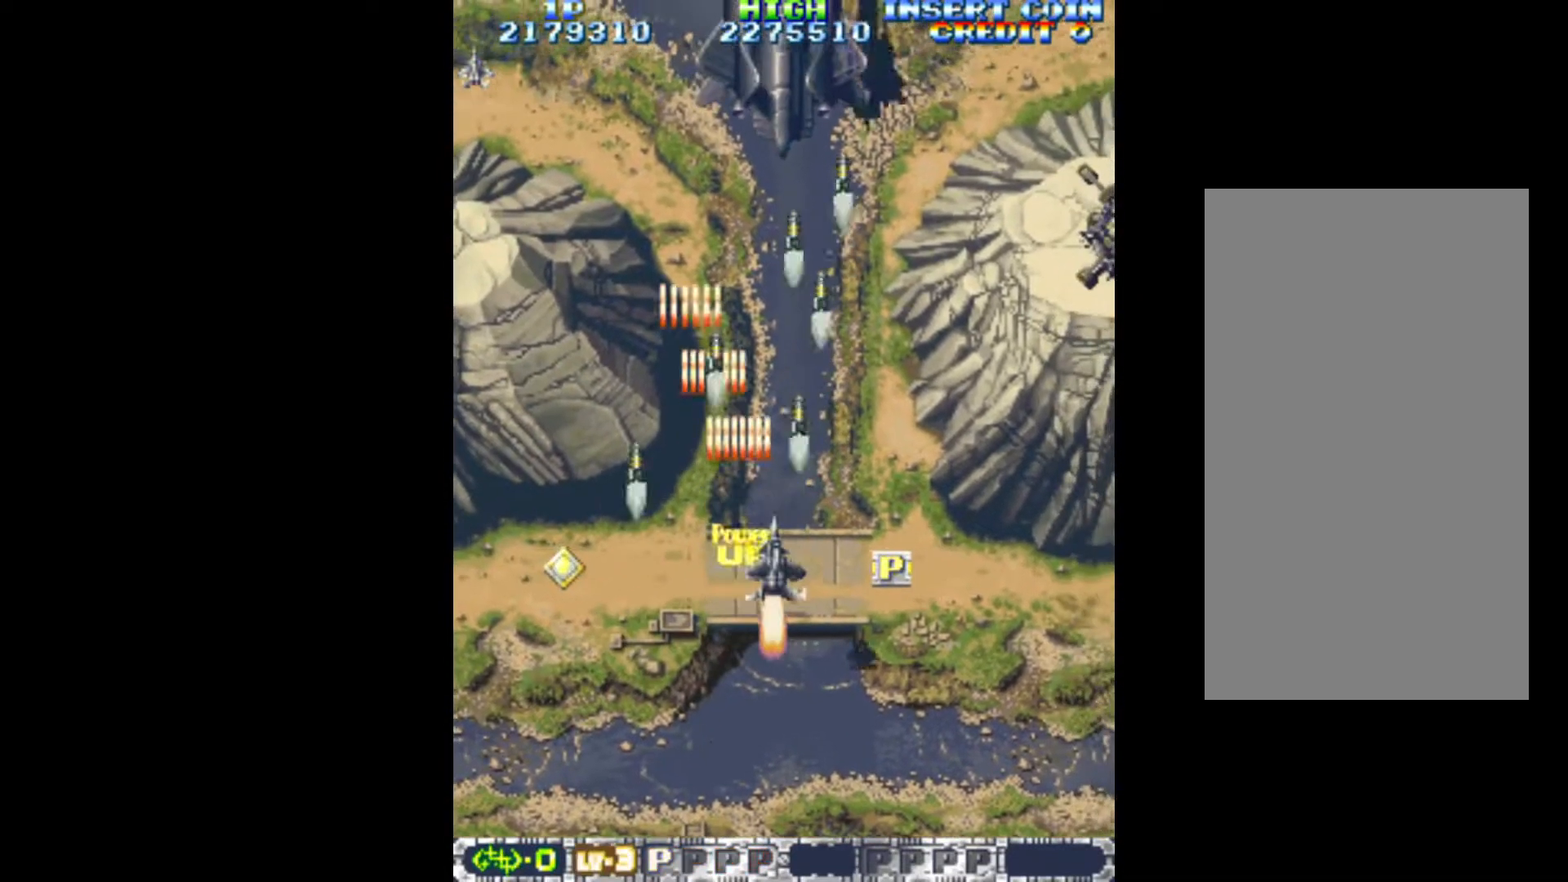
{"keys": ["down", "left", "q"], "events": [[150, "down", "down"], [233, "right", "up"], [283, "left", "down"]]}
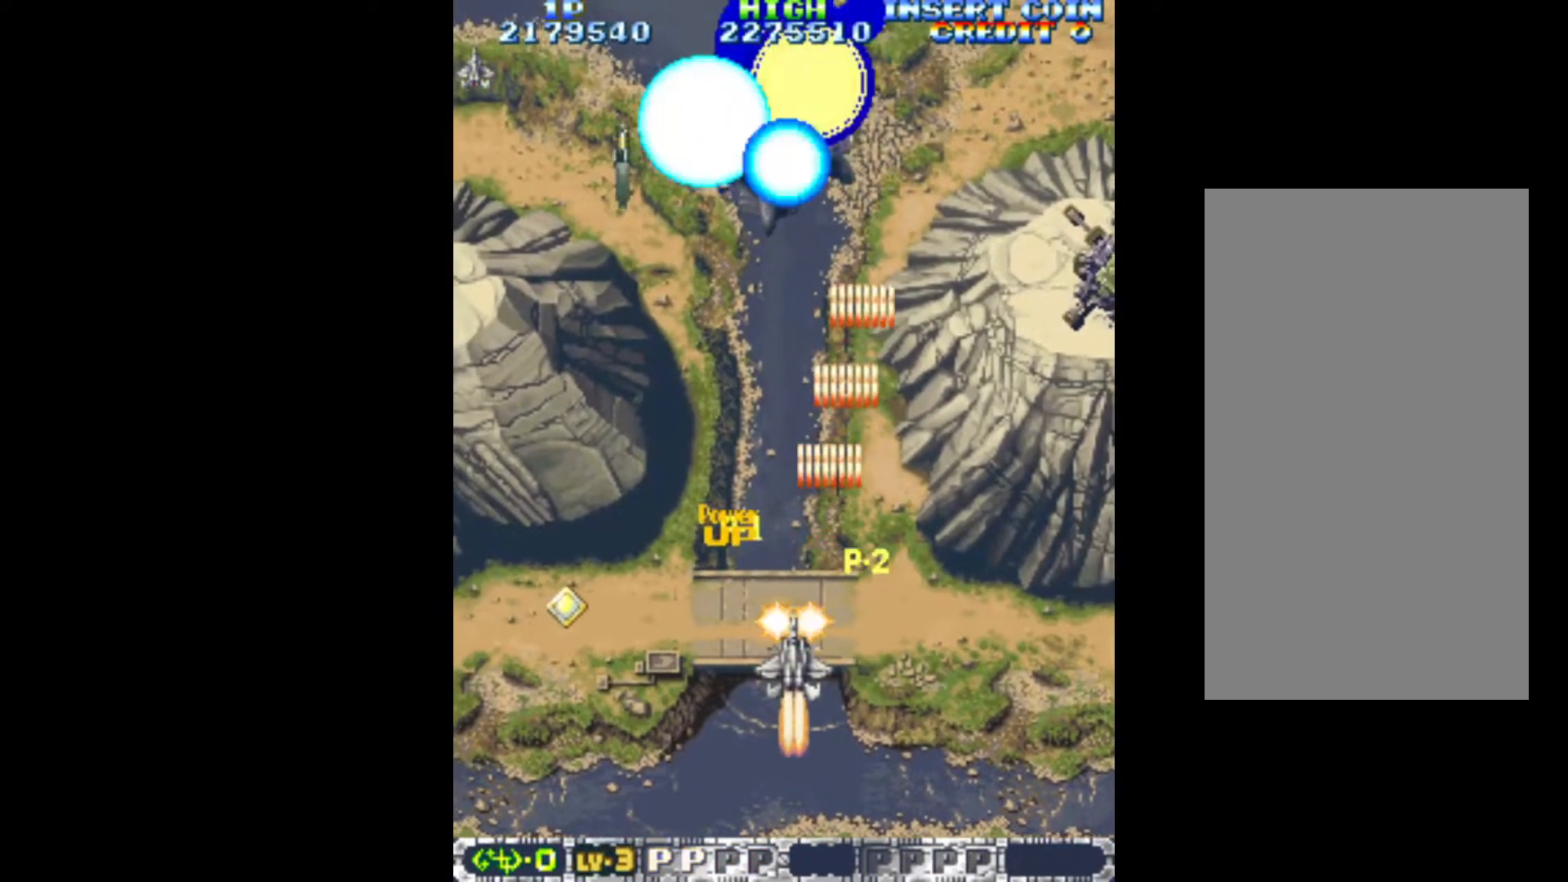
{"keys": ["left", "q"], "events": [[17, "down", "up"], [250, "down", "down"], [483, "down", "up"]]}
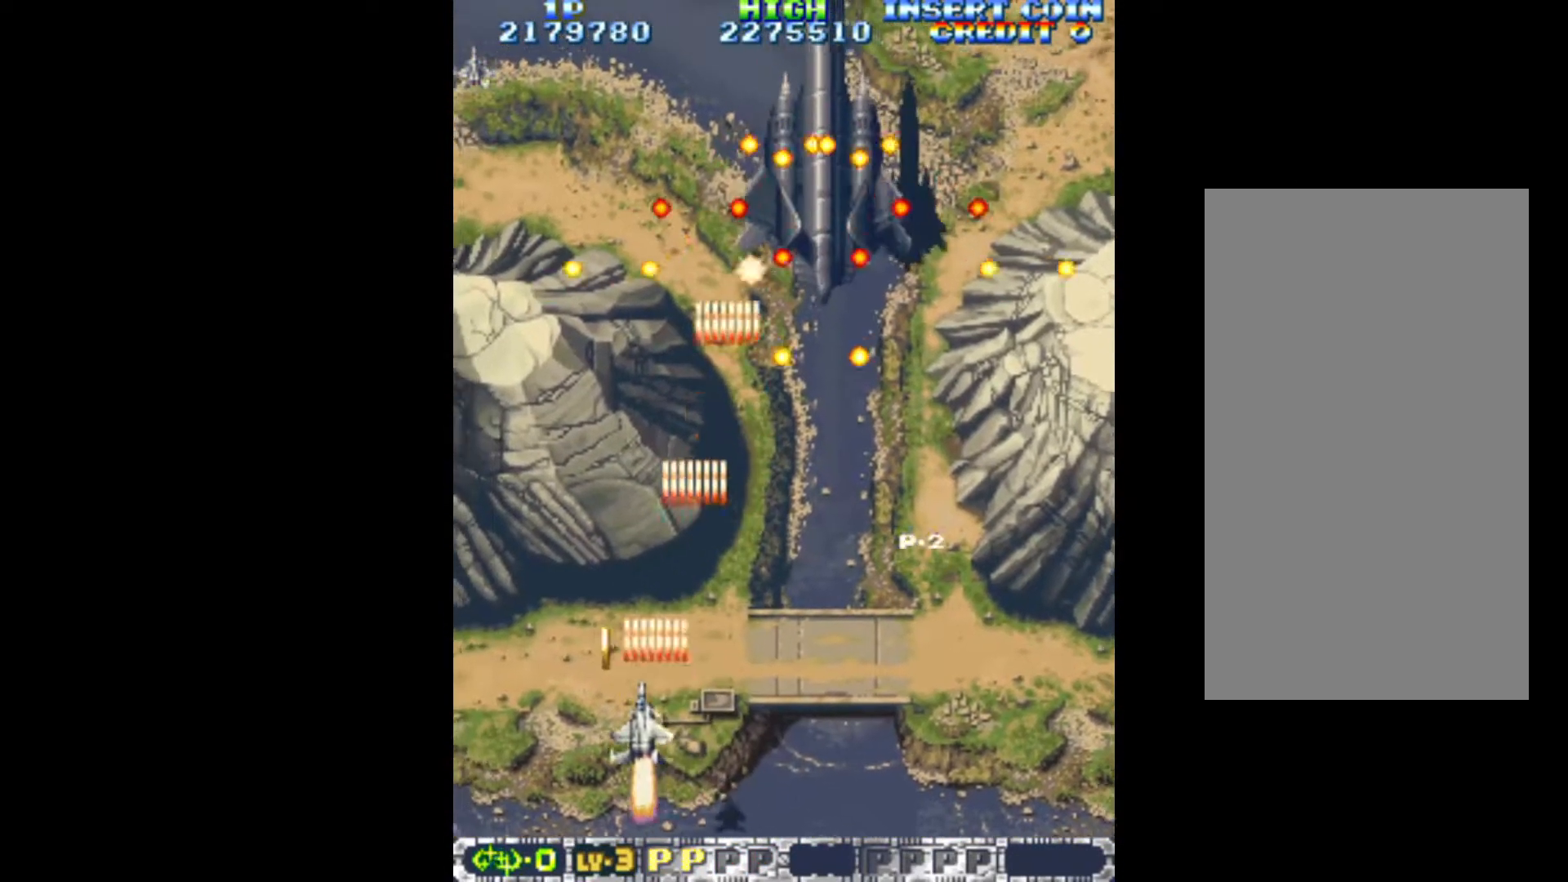
{"keys": ["down", "q", "right"], "events": [[83, "left", "up"], [83, "up", "down"], [183, "left", "down"], [267, "up", "up"], [317, "down", "down"], [367, "left", "up"], [417, "right", "down"]]}
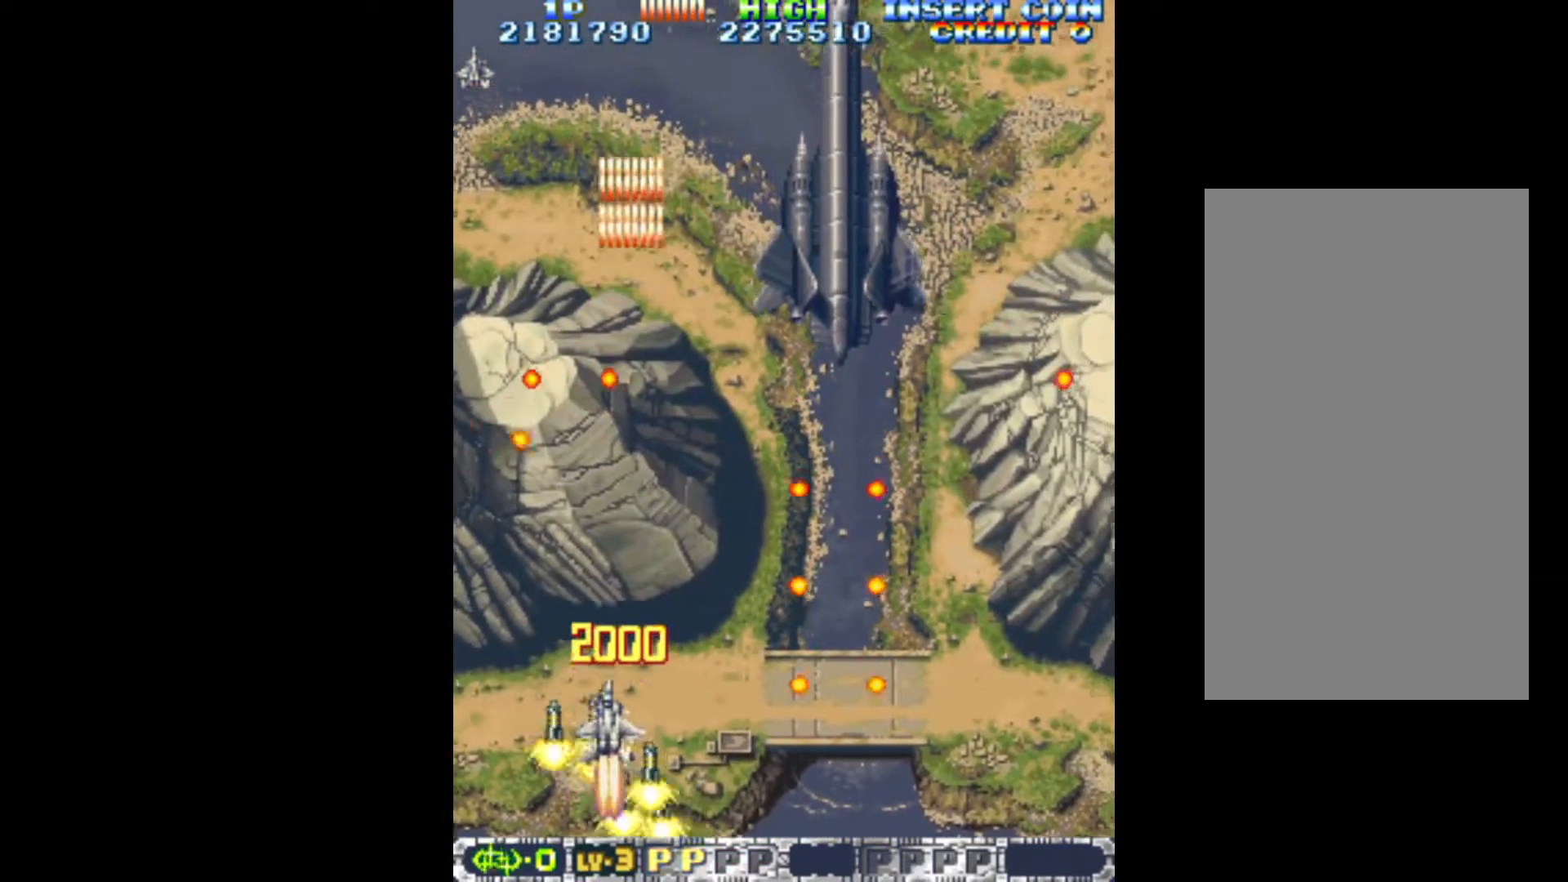
{"keys": ["q", "right"], "events": [[50, "down", "up"], [100, "right", "up"], [150, "up", "down"], [183, "right", "down"], [383, "up", "up"]]}
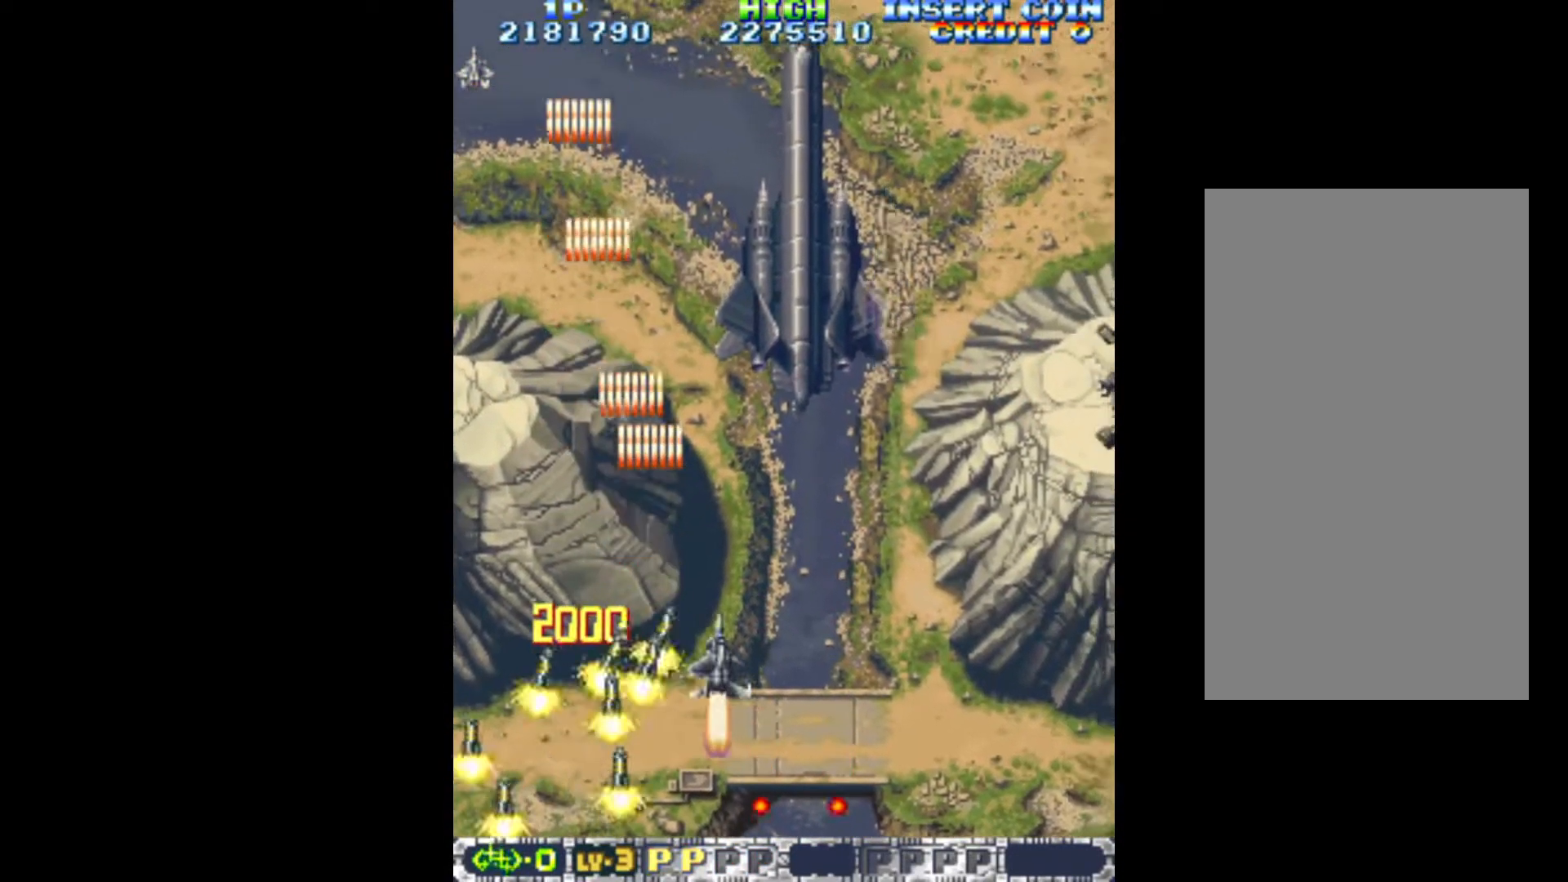
{"keys": ["down", "q", "right"], "events": [[117, "down", "down"], [200, "right", "up"], [400, "right", "down"]]}
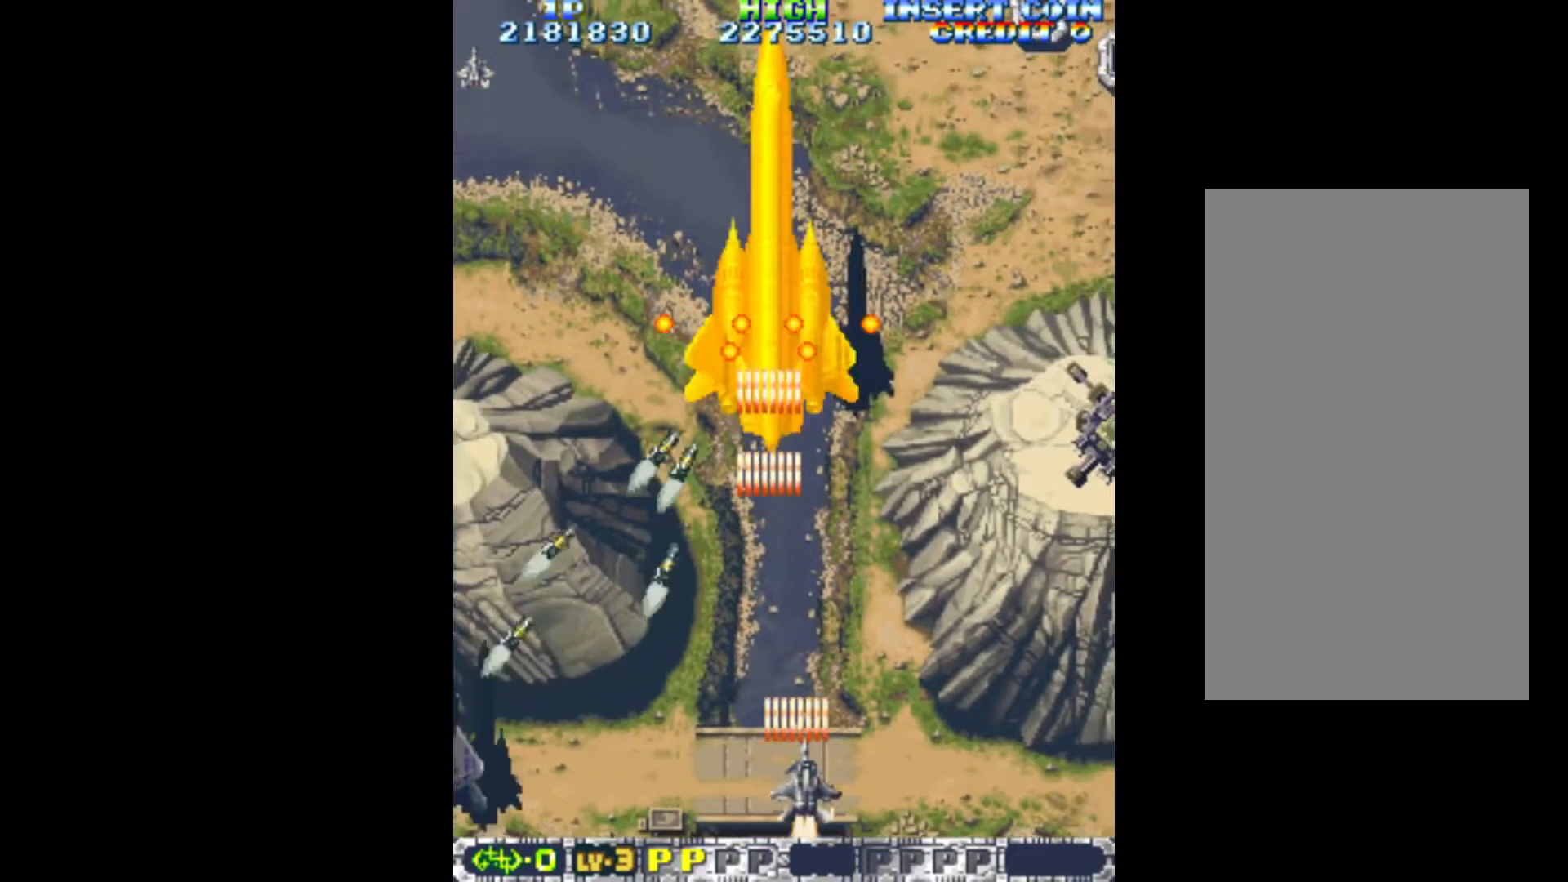
{"keys": ["q"], "events": [[83, "down", "up"], [267, "down", "down"], [317, "right", "up"], [367, "left", "down"], [400, "left", "up"], [450, "down", "up"]]}
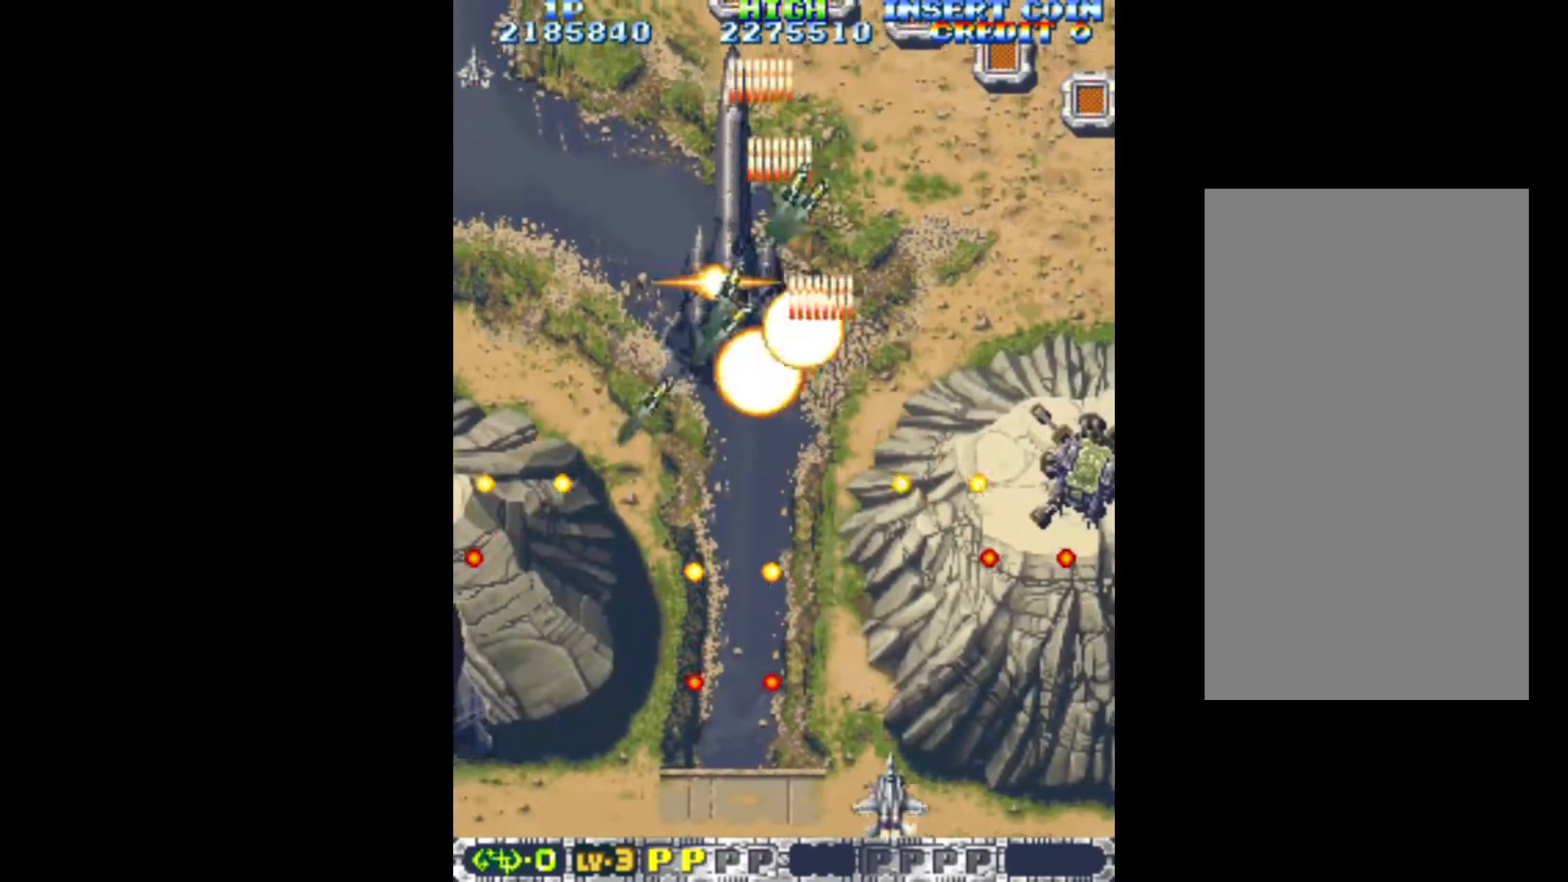
{"keys": ["q"], "events": [[50, "right", "down"], [283, "right", "up"]]}
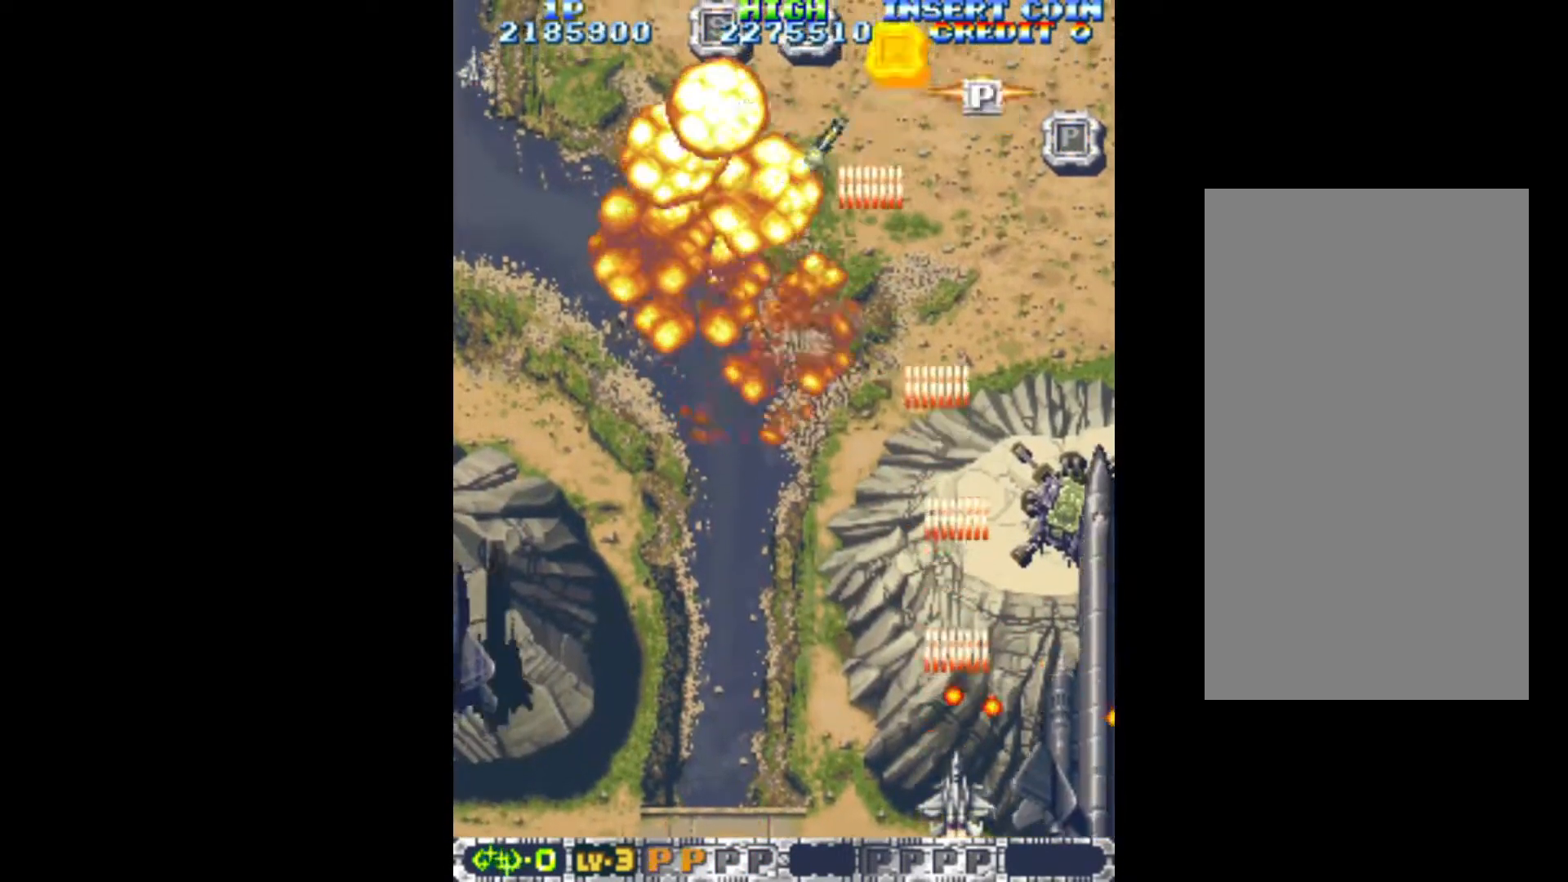
{"keys": ["left", "q", "x"], "events": [[17, "left", "down"], [117, "down", "down"], [200, "x", "down"], [250, "down", "up"], [350, "x", "up"], [483, "x", "down"]]}
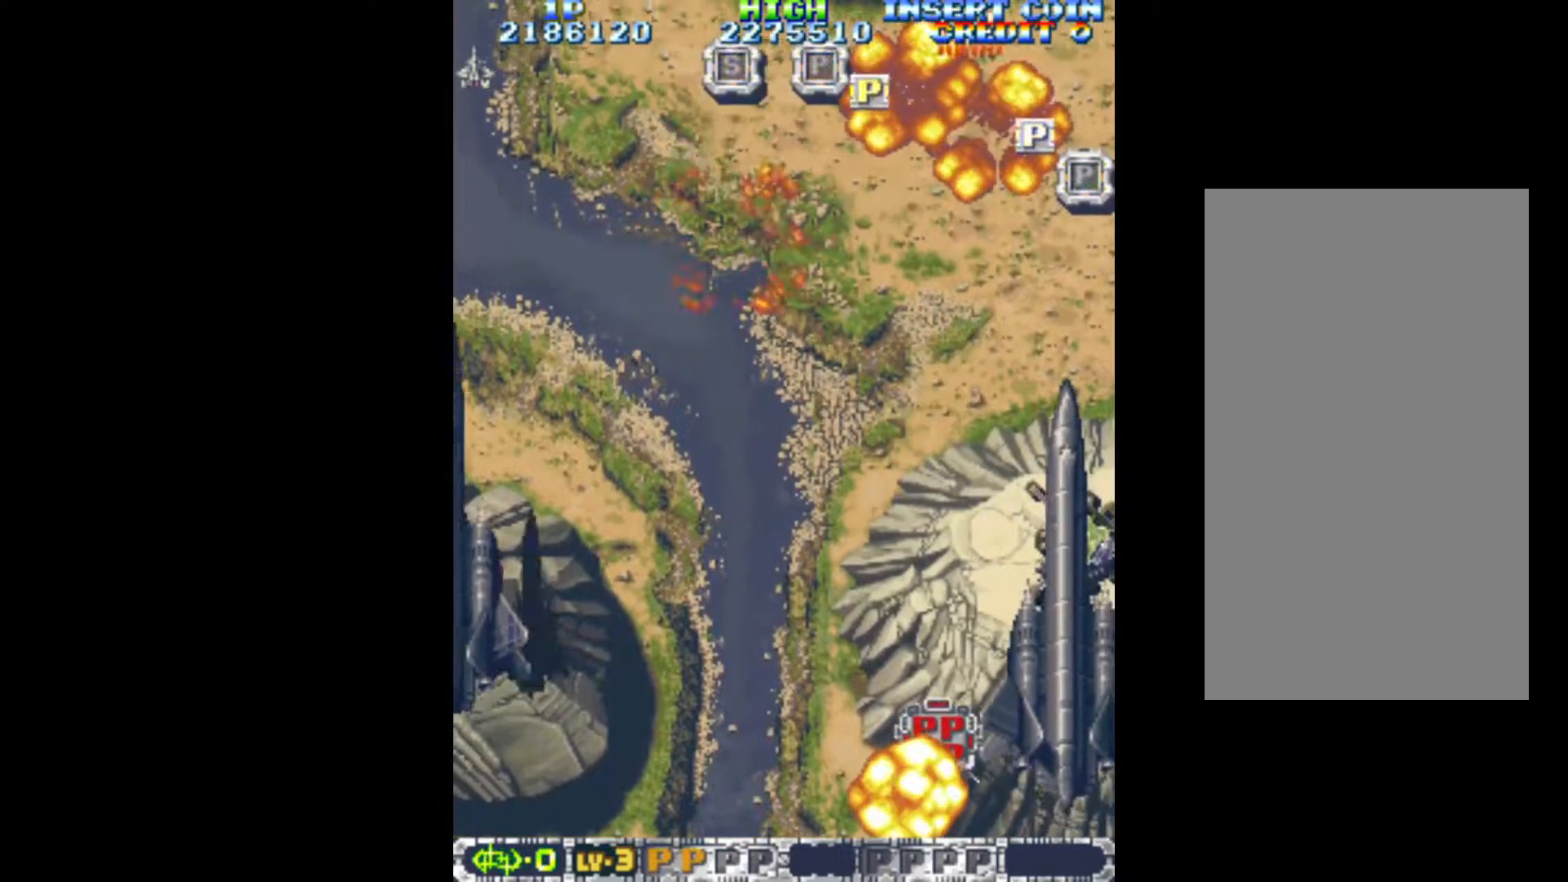
{"keys": ["q"], "events": [[33, "left", "up"], [83, "x", "up"], [167, "x", "down"], [217, "x", "up"], [317, "x", "down"], [400, "x", "up"]]}
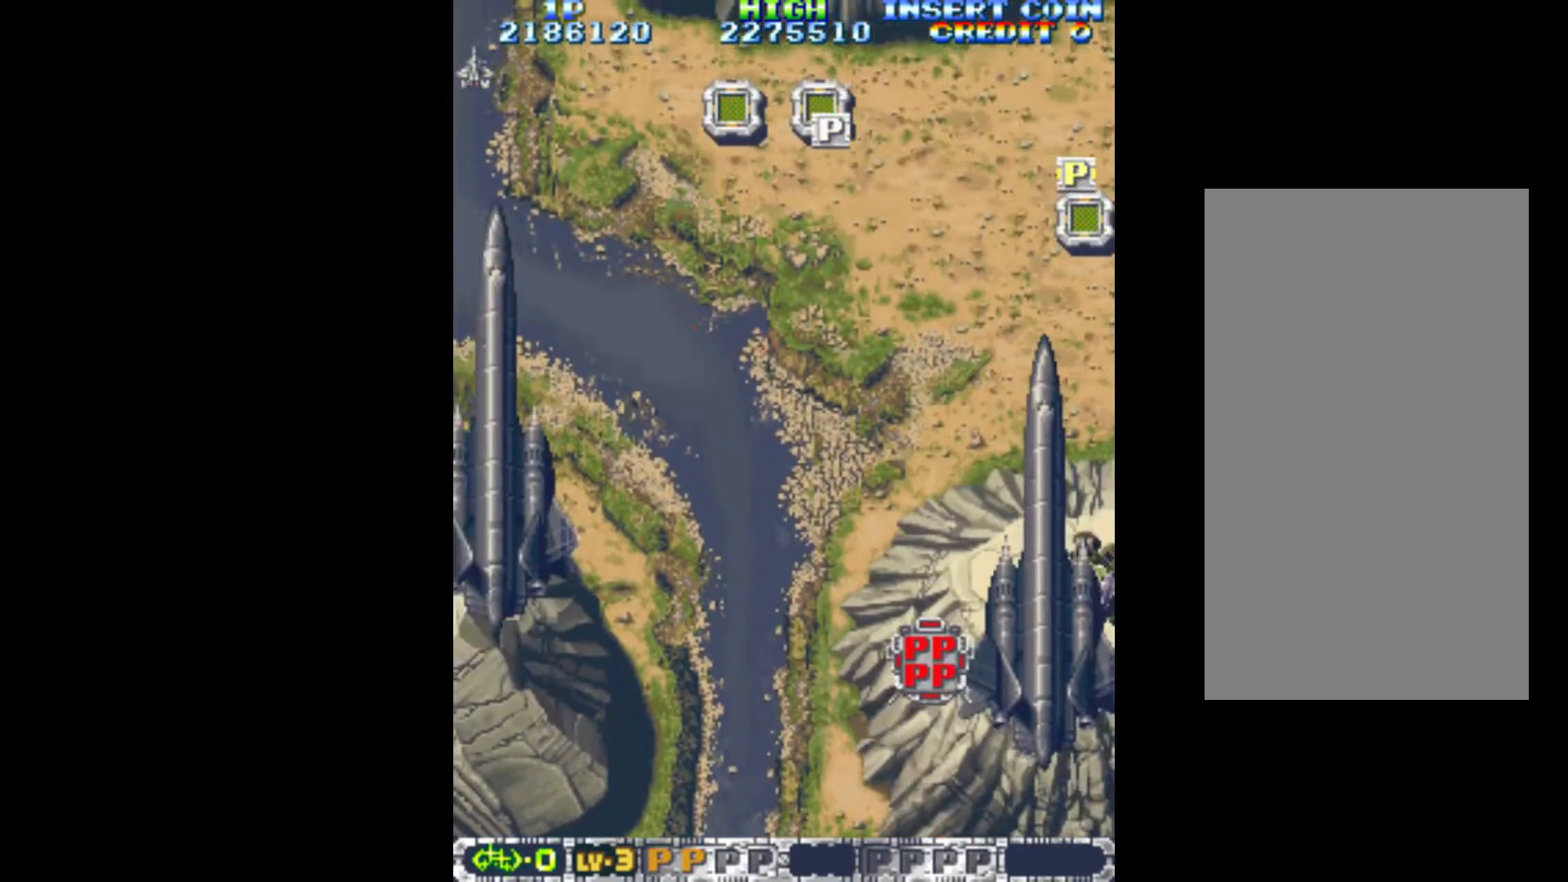
{"keys": ["right", "up"], "events": [[100, "q", "up"], [283, "right", "down"], [283, "up", "down"]]}
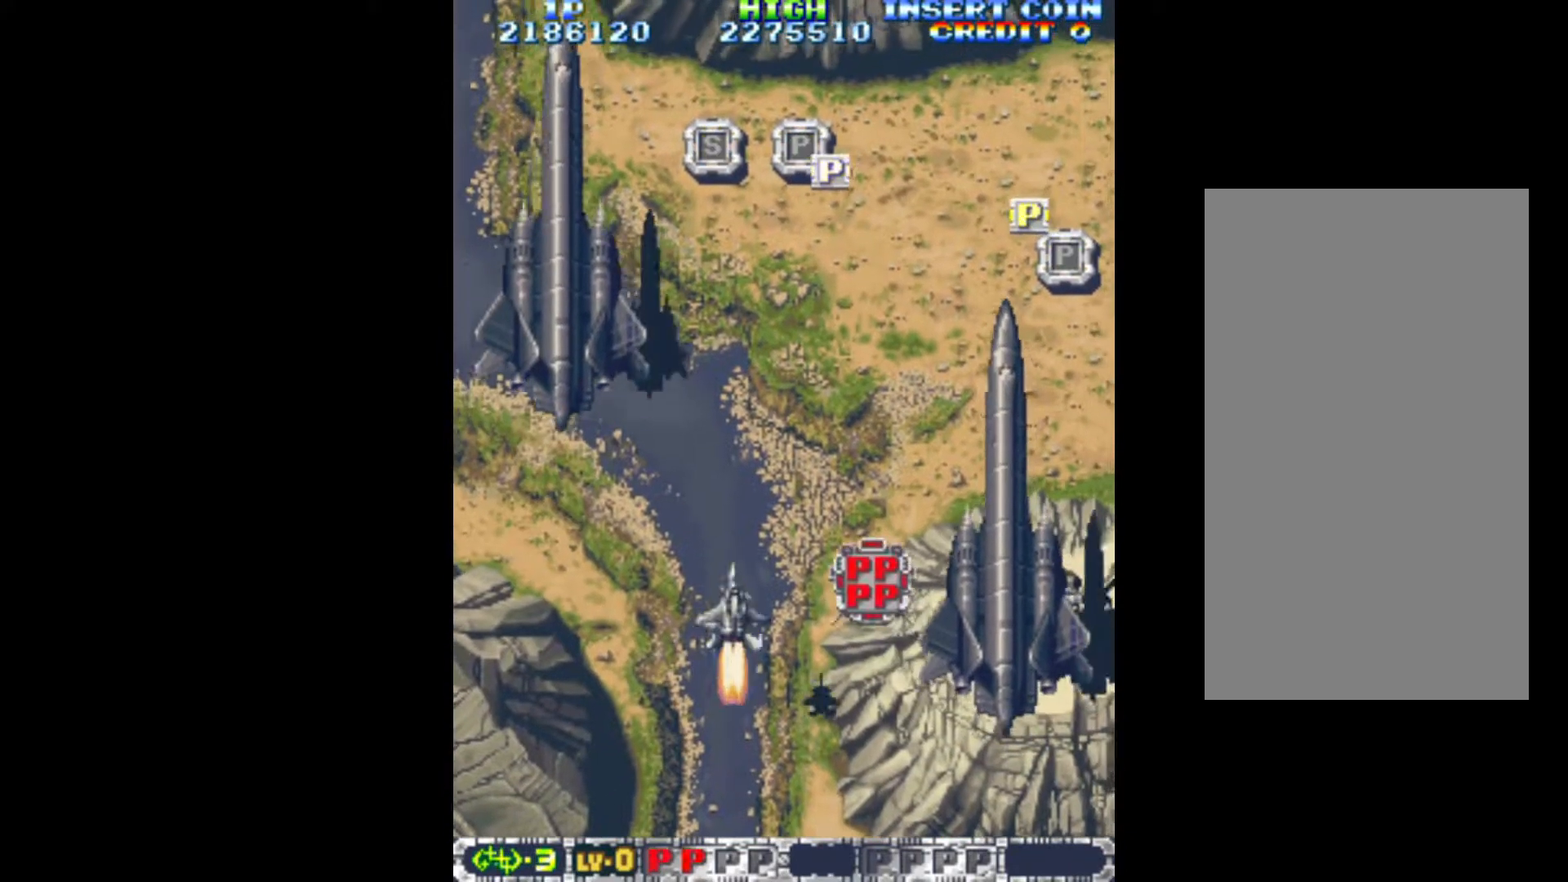
{"keys": ["down", "q", "right"], "events": [[17, "q", "down"], [383, "up", "up"], [483, "down", "down"]]}
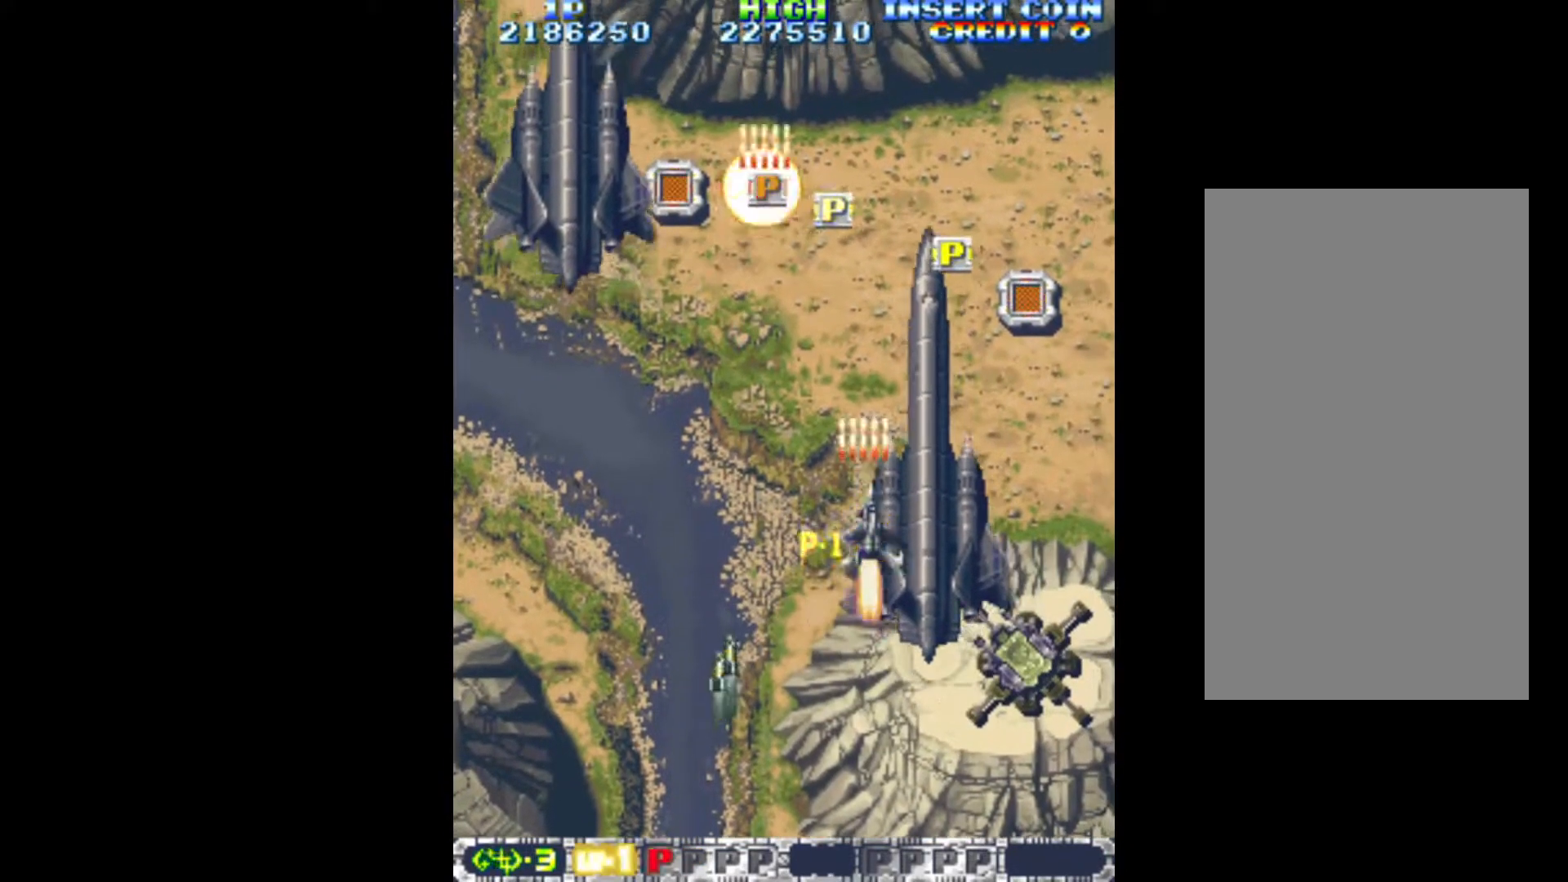
{"keys": ["down", "q"], "events": [[450, "right", "up"]]}
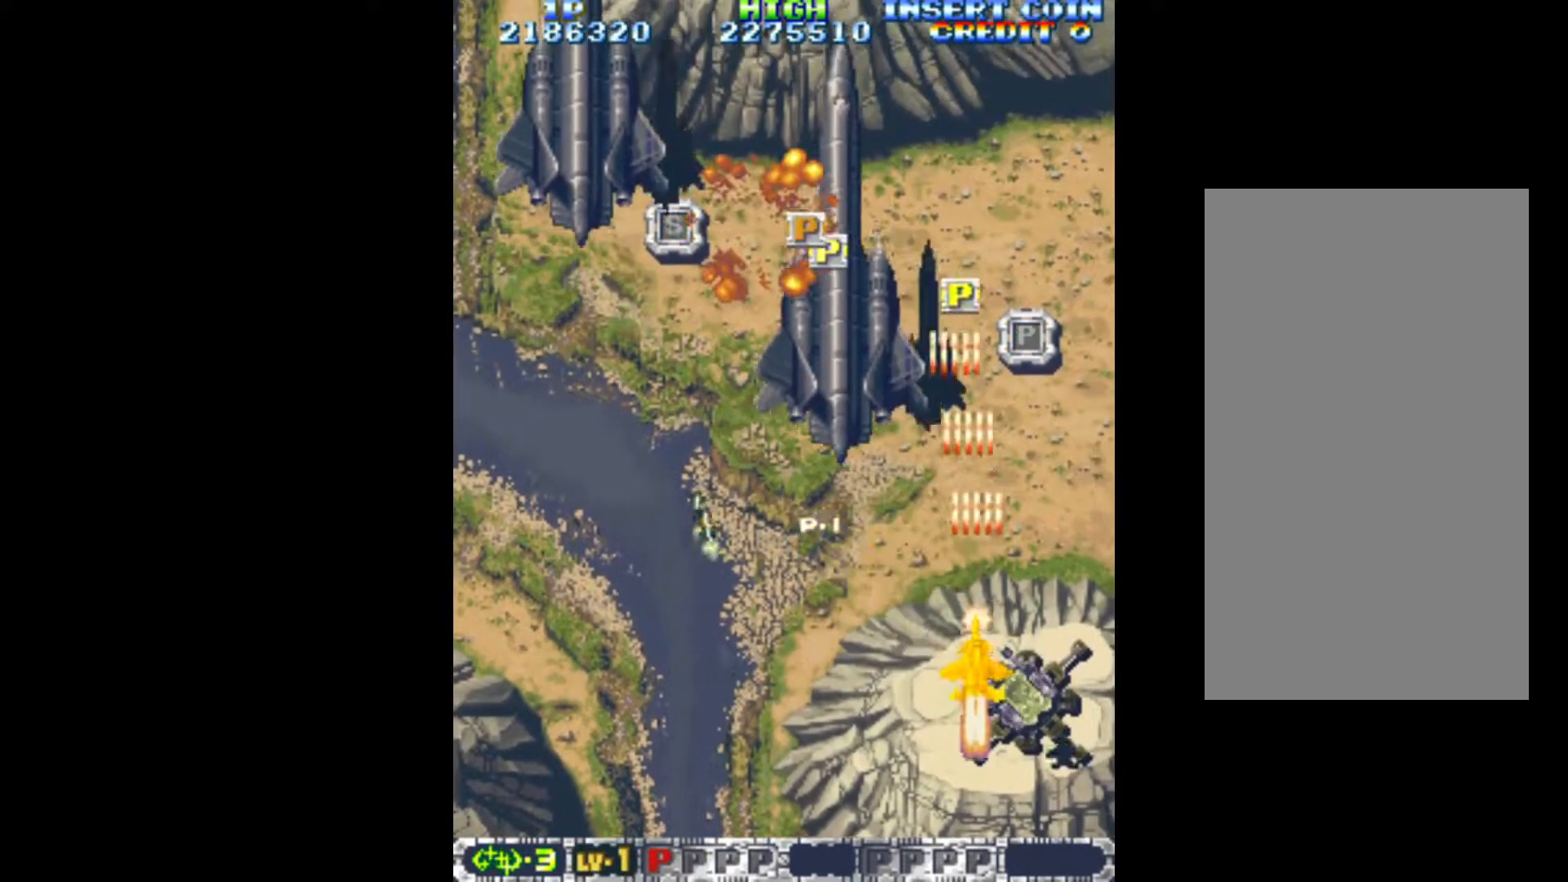
{"keys": ["q"], "events": [[83, "right", "down"], [367, "right", "up"], [417, "down", "up"]]}
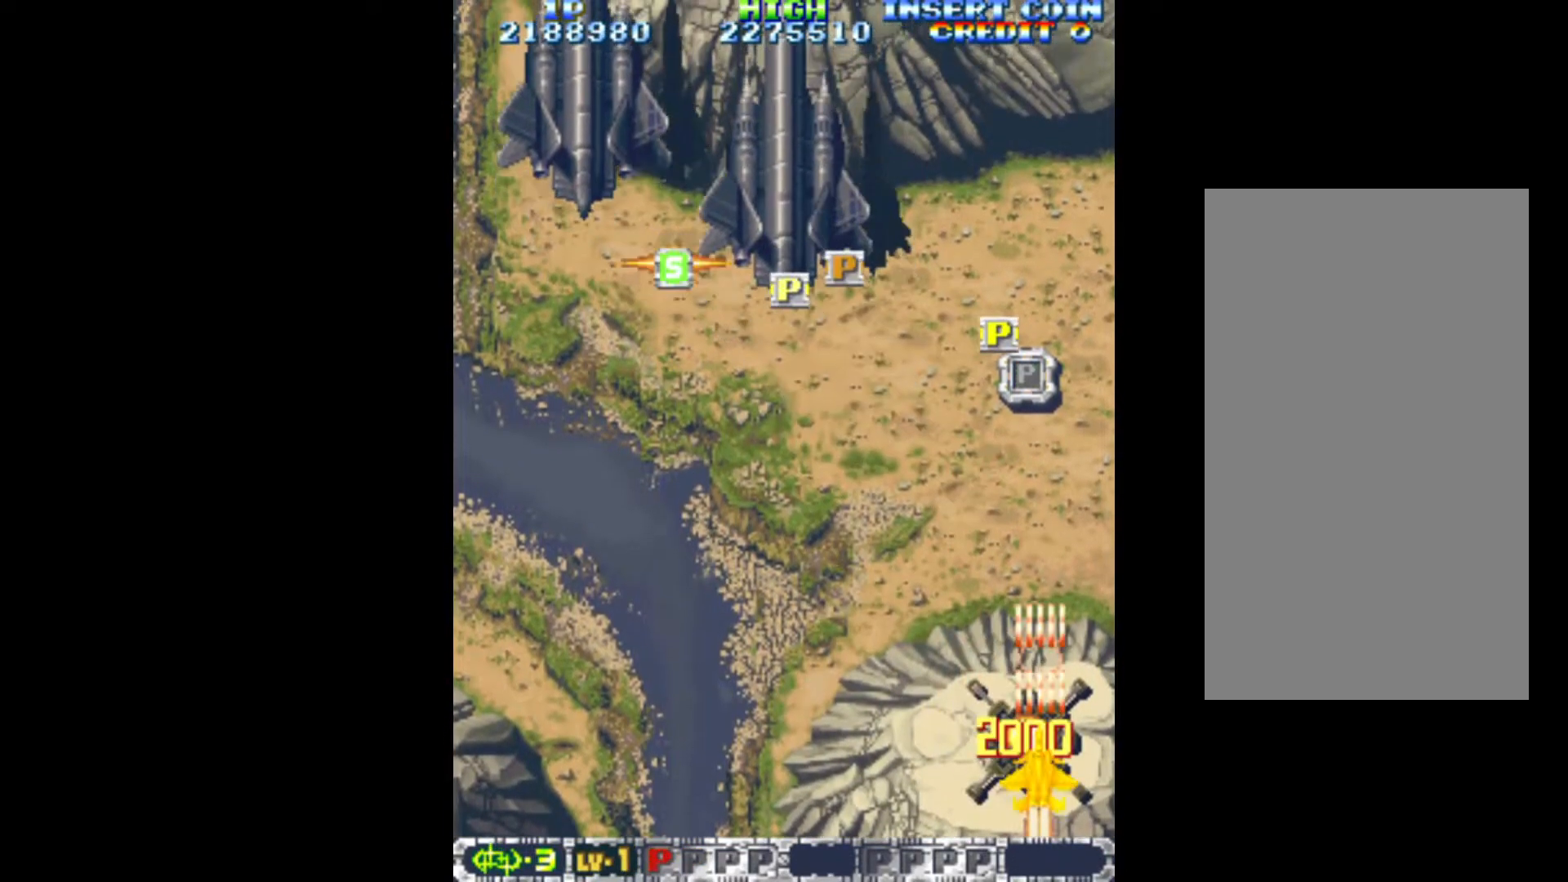
{"keys": ["left", "q", "up"], "events": [[150, "left", "down"], [300, "up", "down"]]}
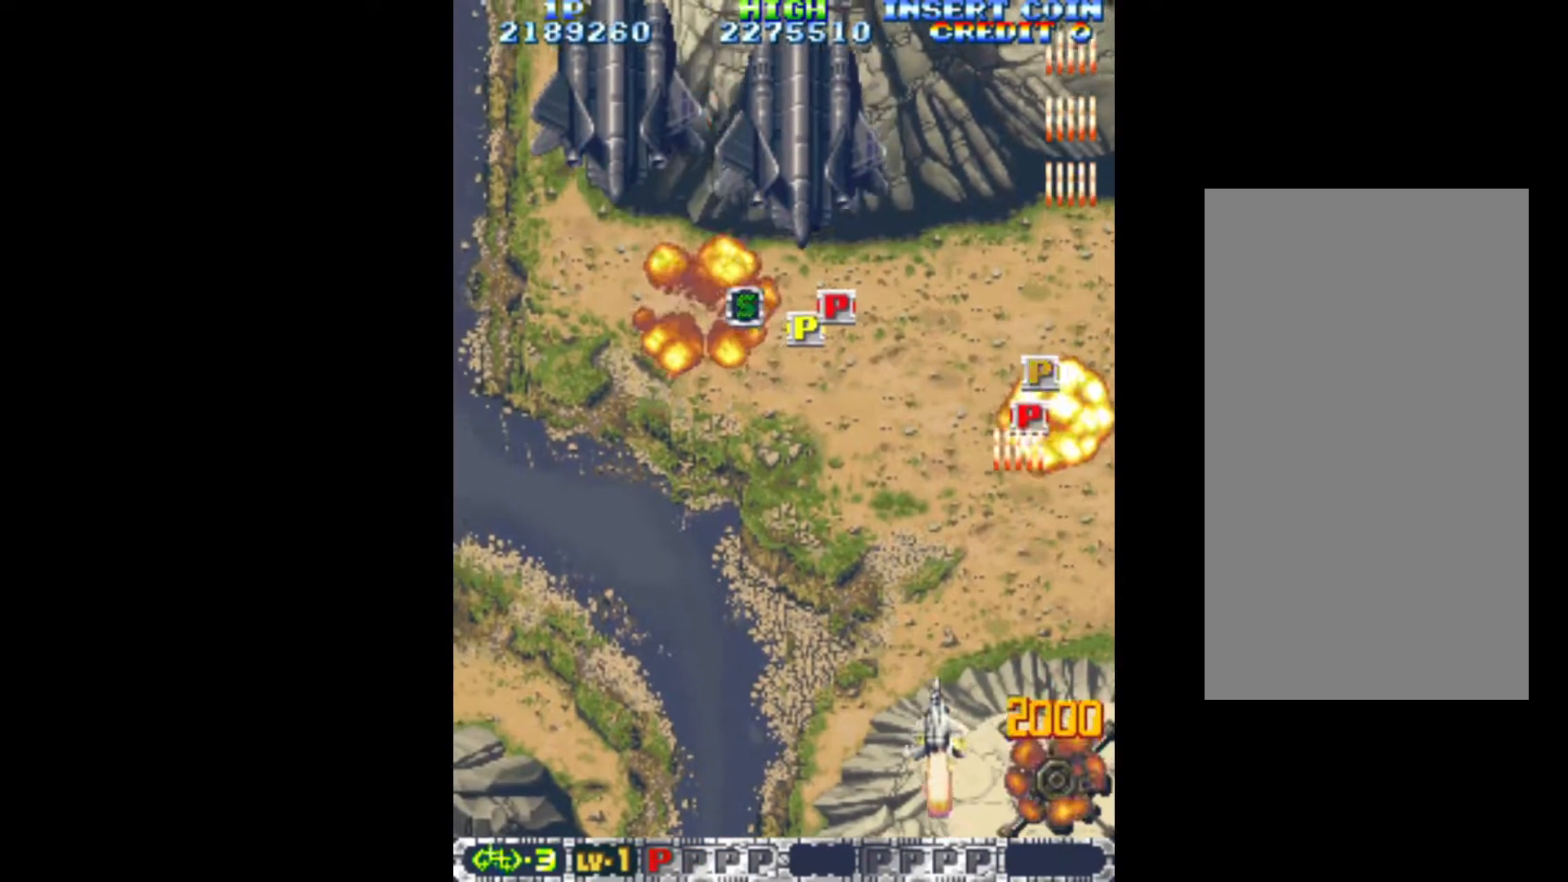
{"keys": ["left", "q"], "events": [[217, "up", "up"]]}
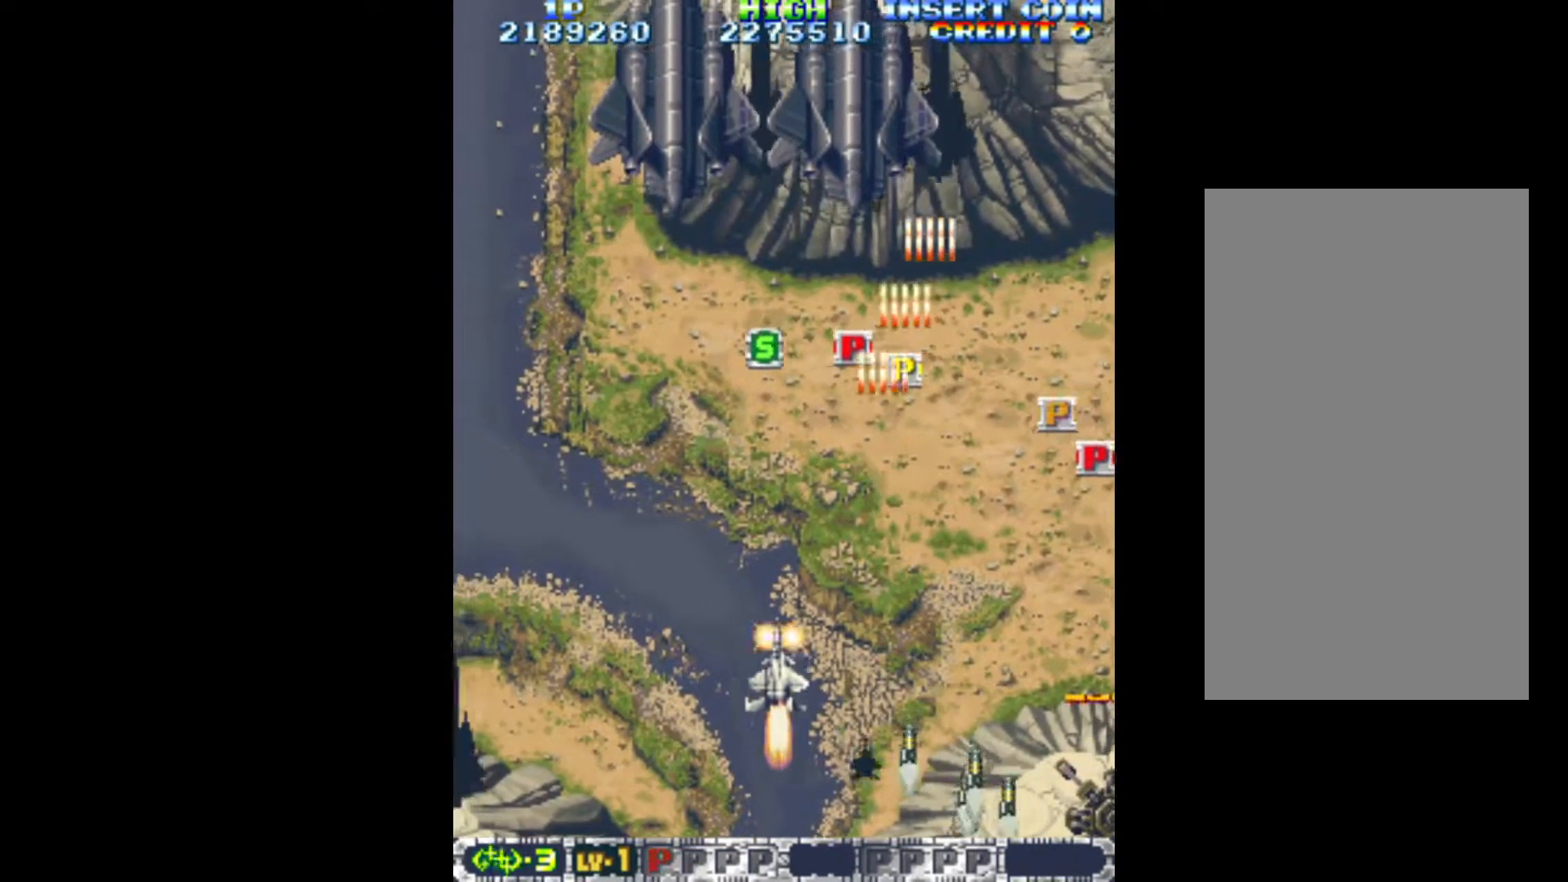
{"keys": ["q"], "events": [[83, "left", "up"]]}
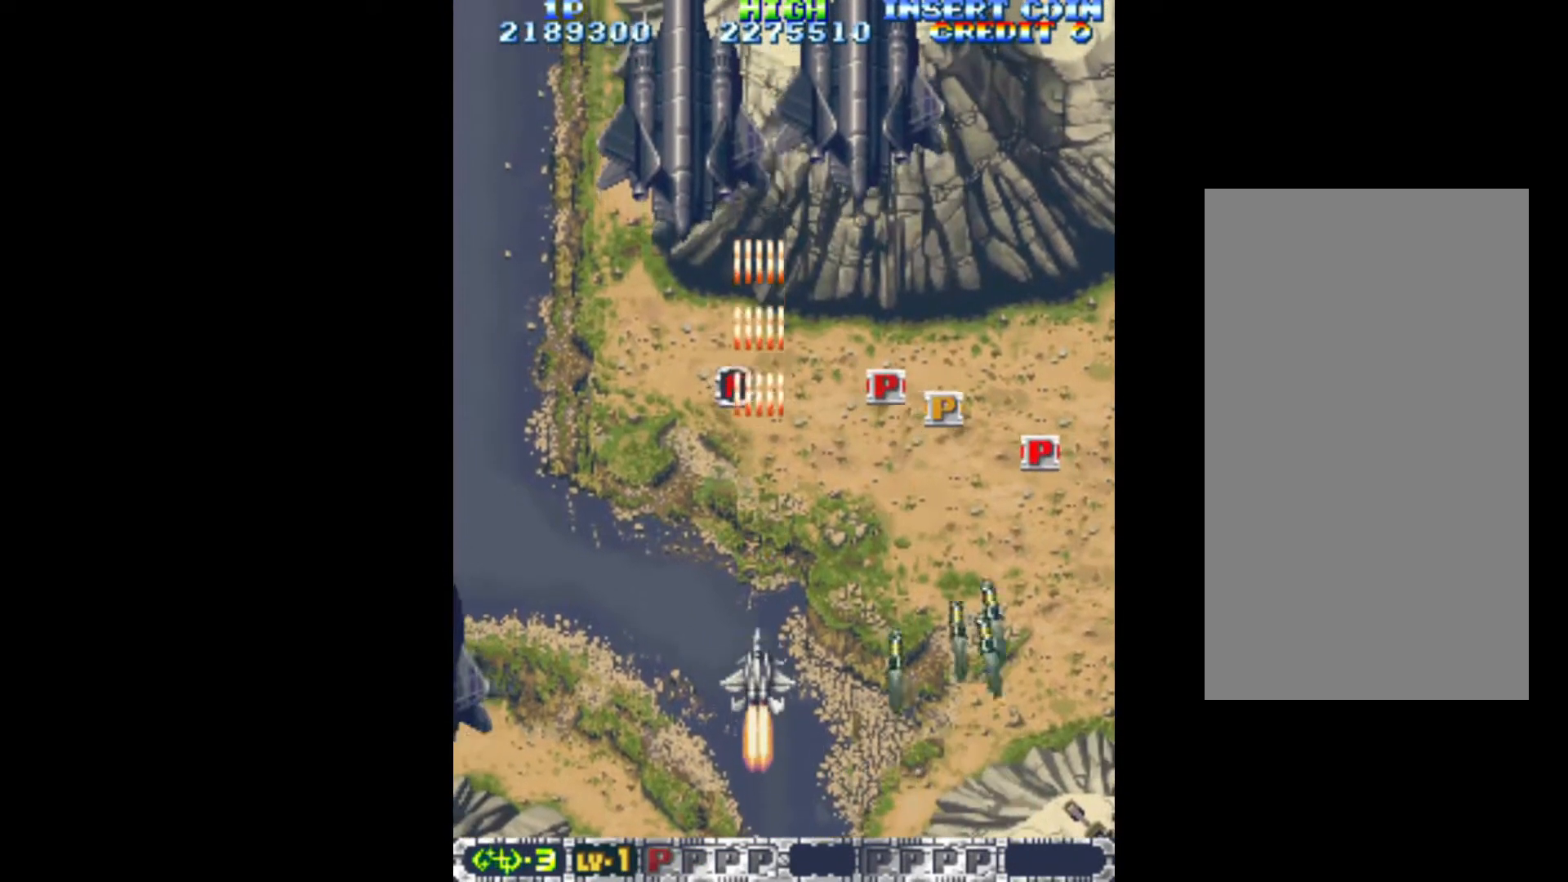
{"keys": ["q"], "events": [[50, "down", "down"], [150, "down", "up"], [283, "down", "down"], [383, "left", "down"], [433, "down", "up"], [433, "left", "up"]]}
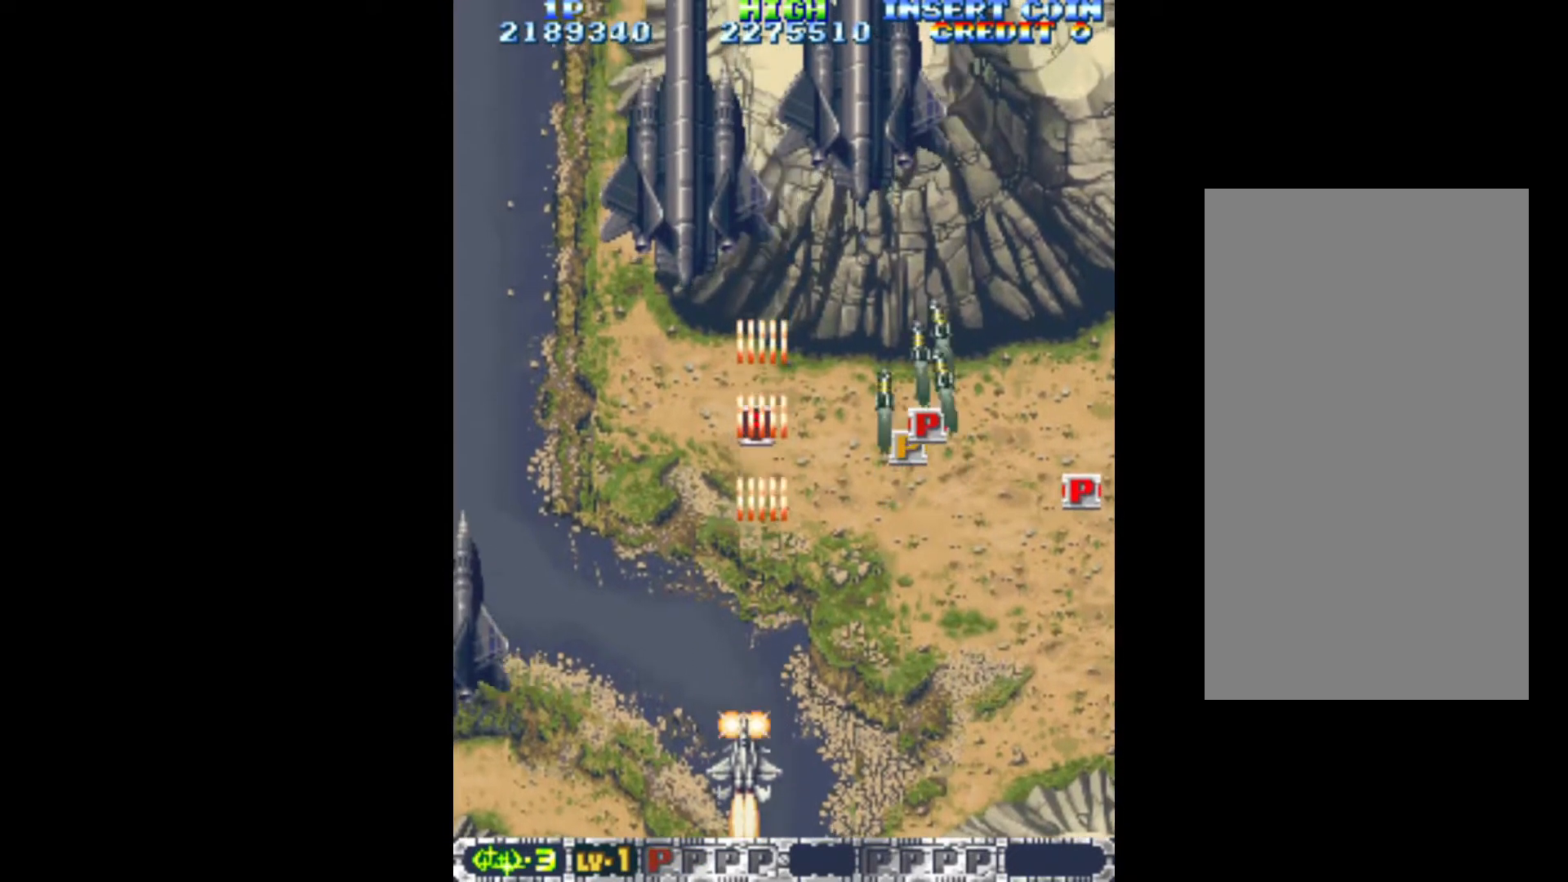
{"keys": ["q"], "events": []}
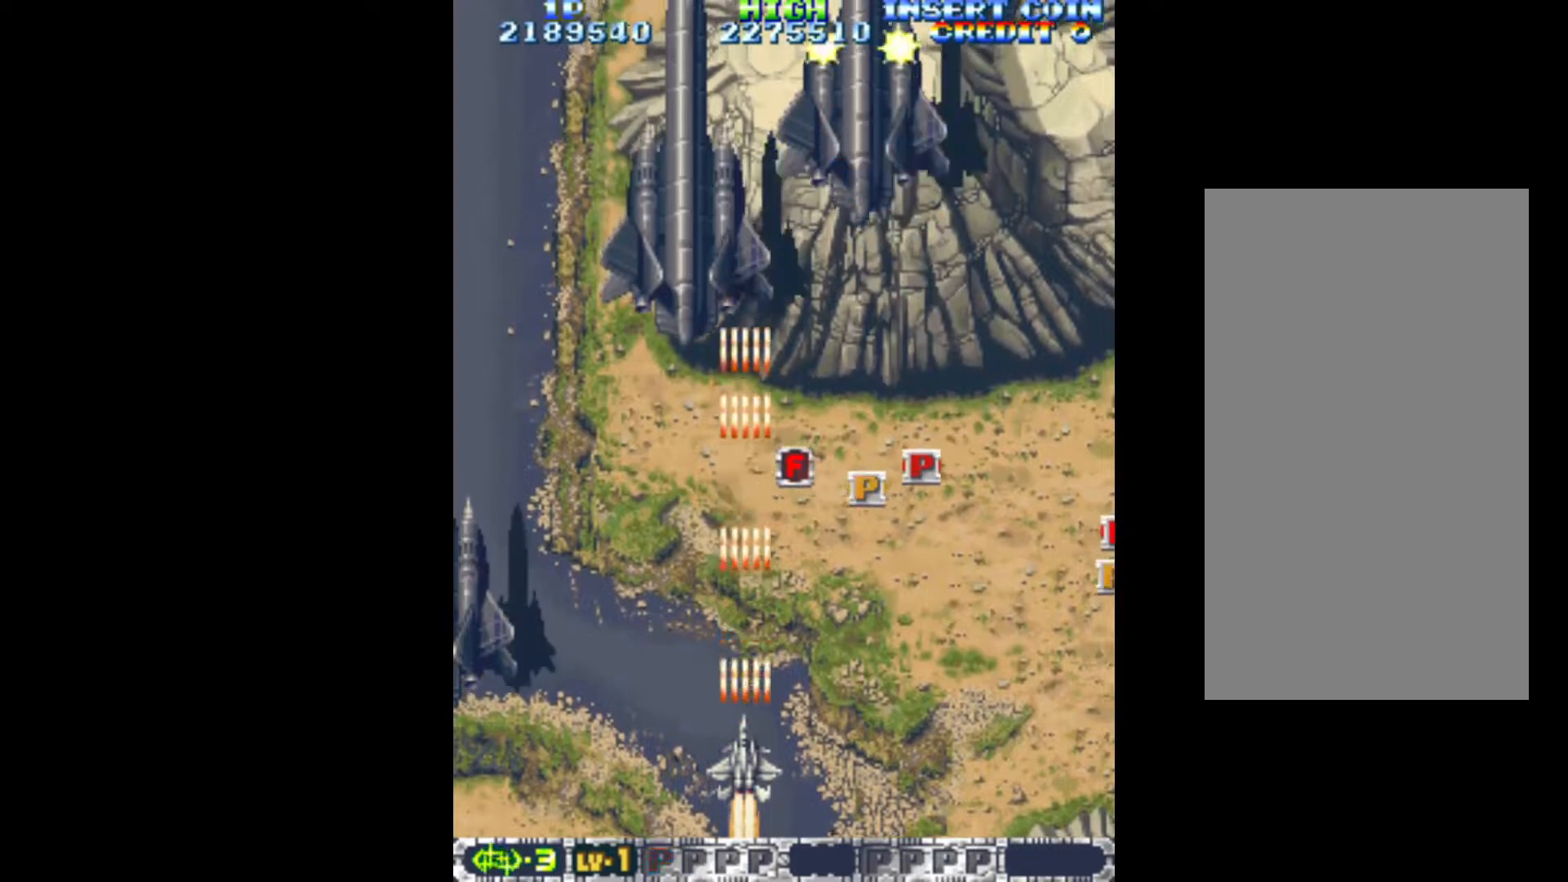
{"keys": ["q"], "events": []}
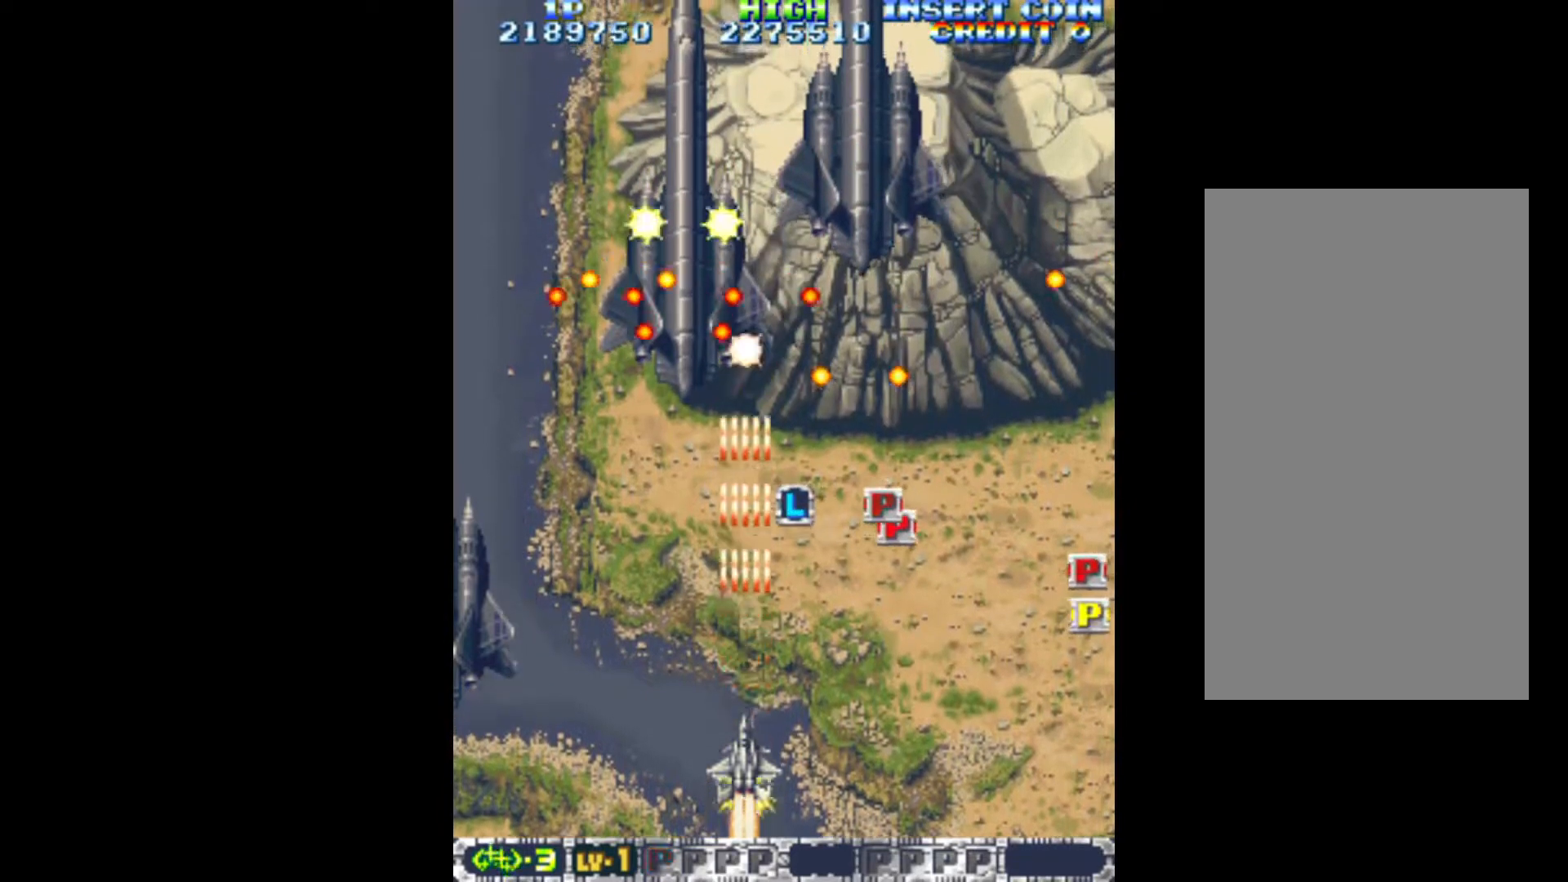
{"keys": ["q"], "events": [[100, "up", "down"], [200, "up", "up"], [200, "x", "down"], [333, "x", "up"], [433, "down", "down"], [483, "down", "up"]]}
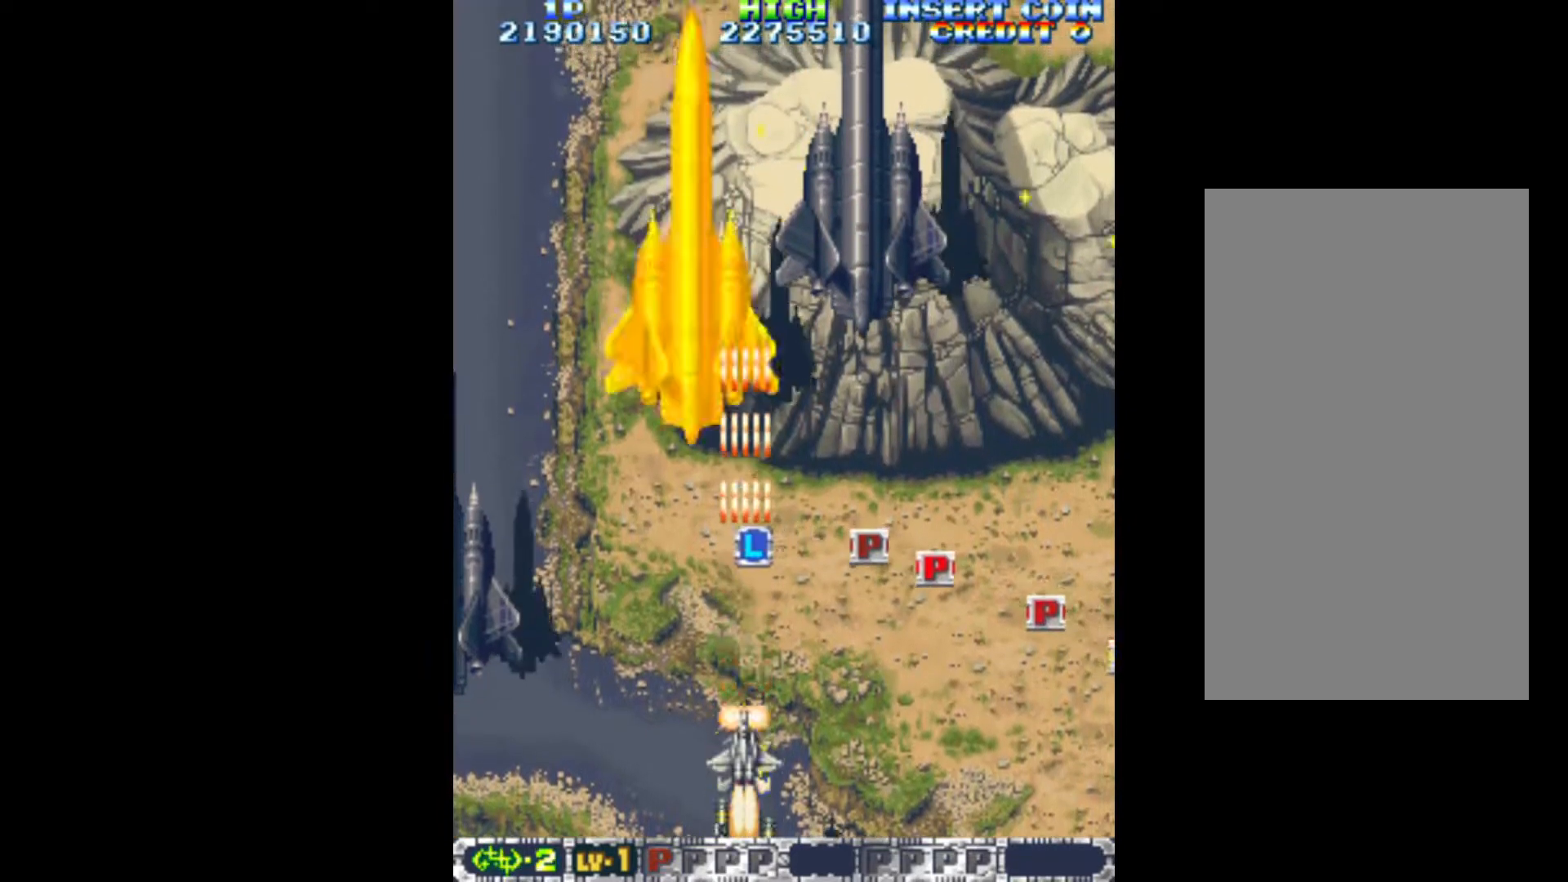
{"keys": ["q", "up"], "events": [[117, "right", "down"], [250, "up", "down"], [483, "right", "up"]]}
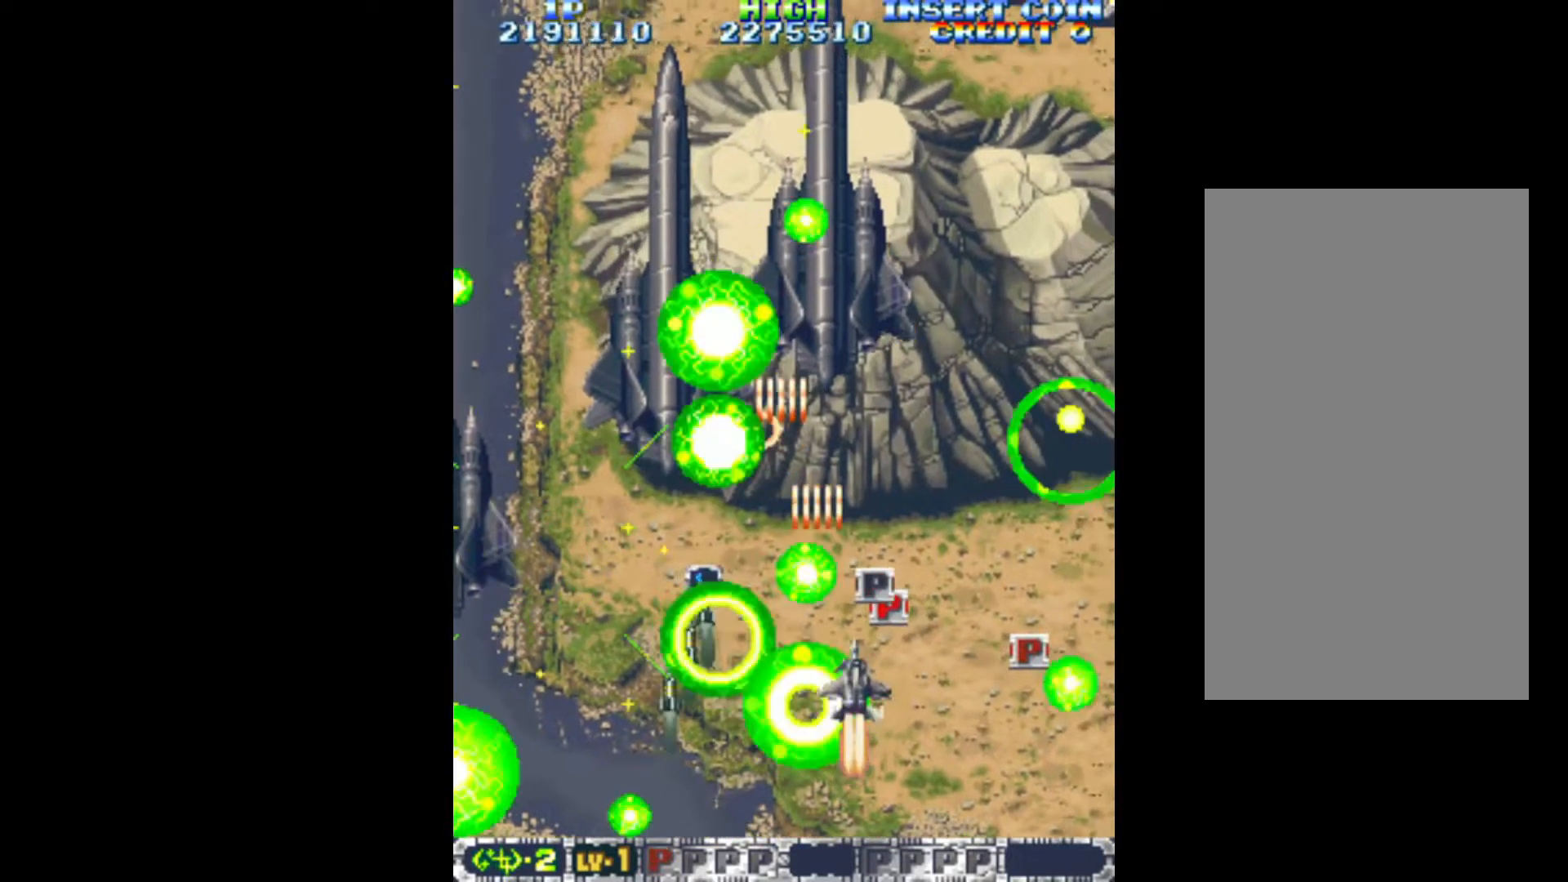
{"keys": ["down", "q", "right"], "events": [[133, "right", "down"], [183, "up", "up"], [317, "down", "down"]]}
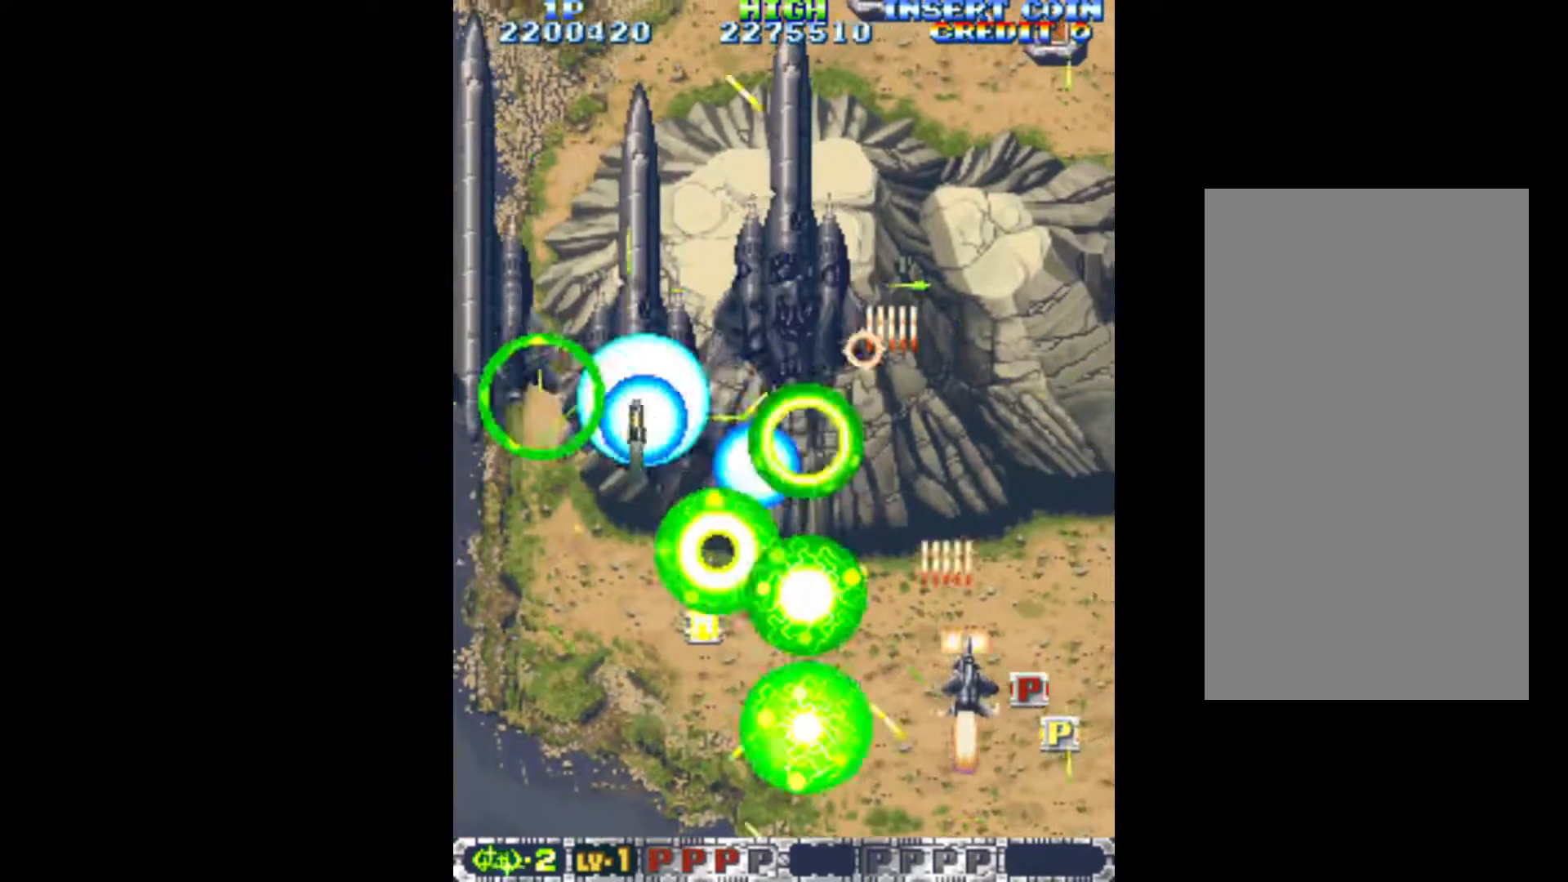
{"keys": ["left", "q"], "events": [[100, "down", "up"], [183, "down", "down"], [183, "left", "down"], [183, "right", "up"], [233, "down", "up"]]}
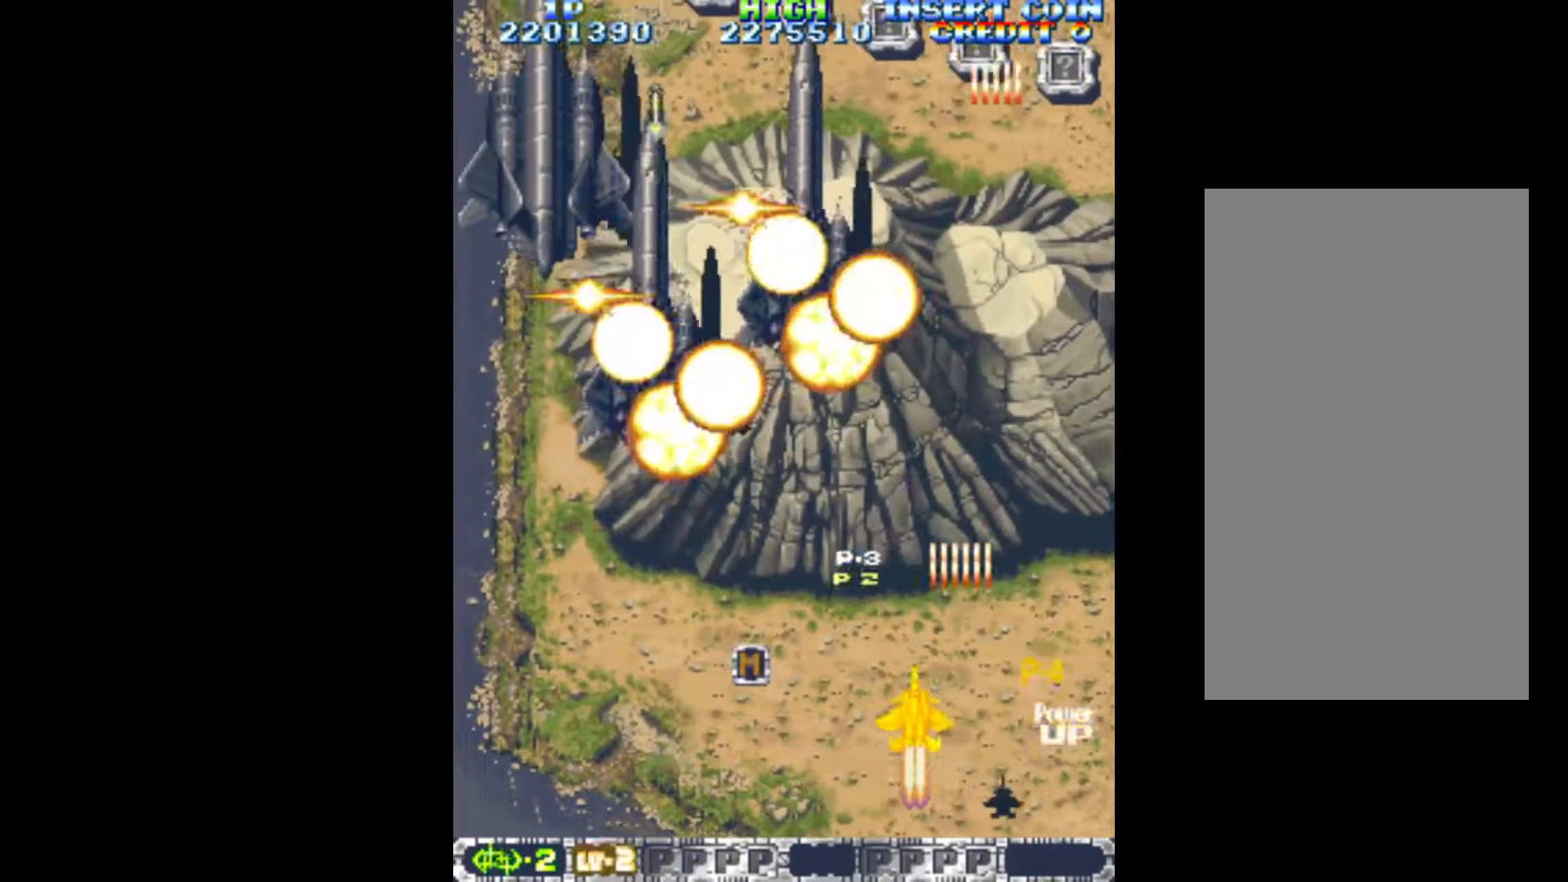
{"keys": ["down", "left", "q"], "events": [[200, "up", "down"], [350, "up", "up"], [483, "down", "down"]]}
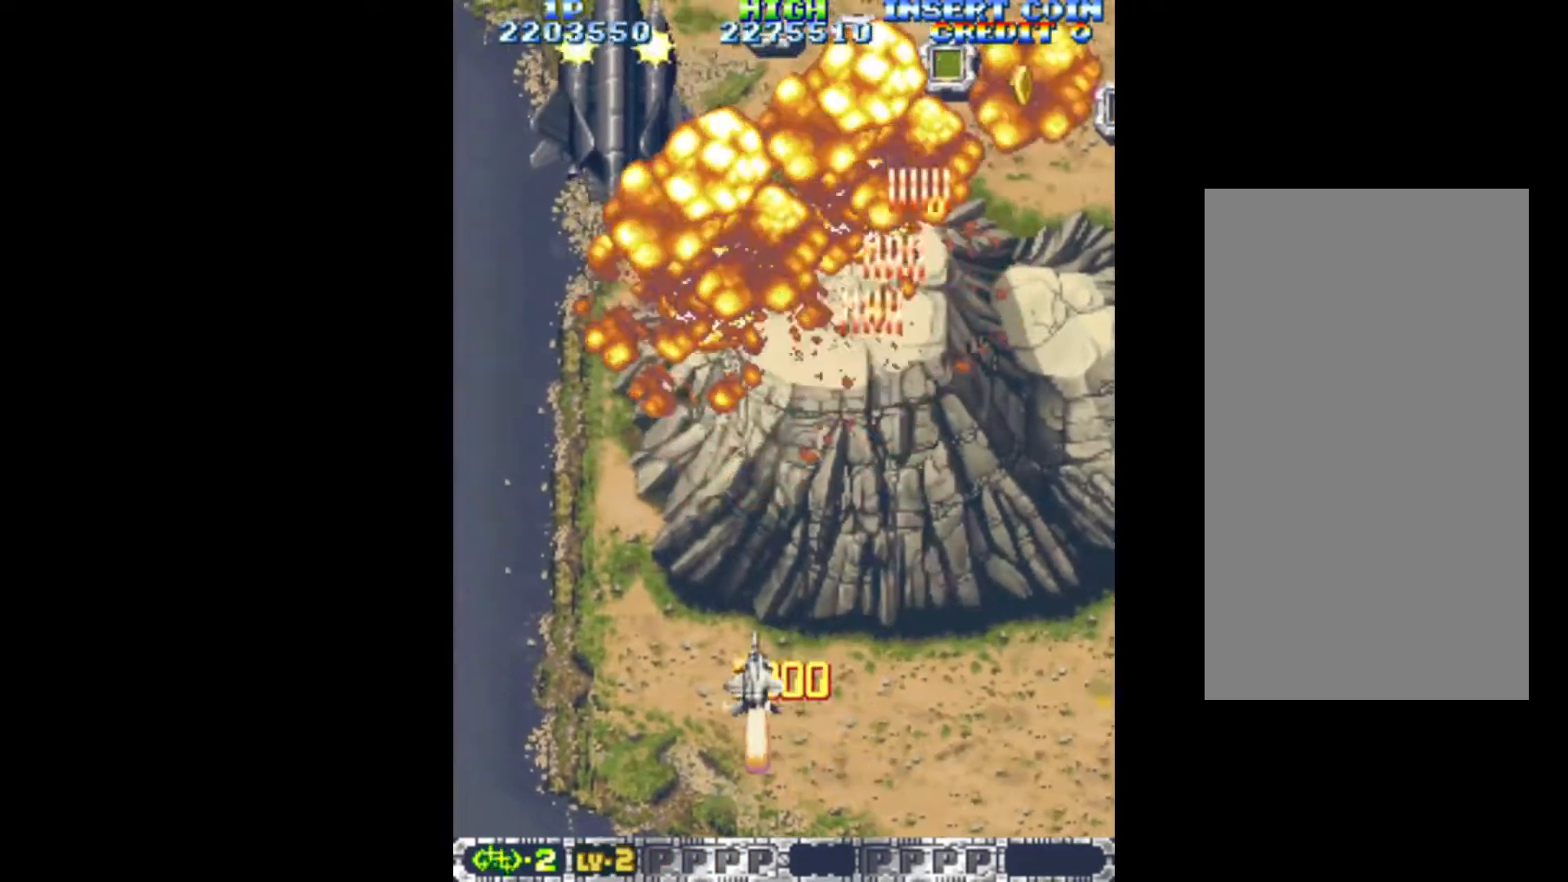
{"keys": ["q", "right"], "events": [[217, "down", "up"], [317, "left", "up"], [450, "right", "down"]]}
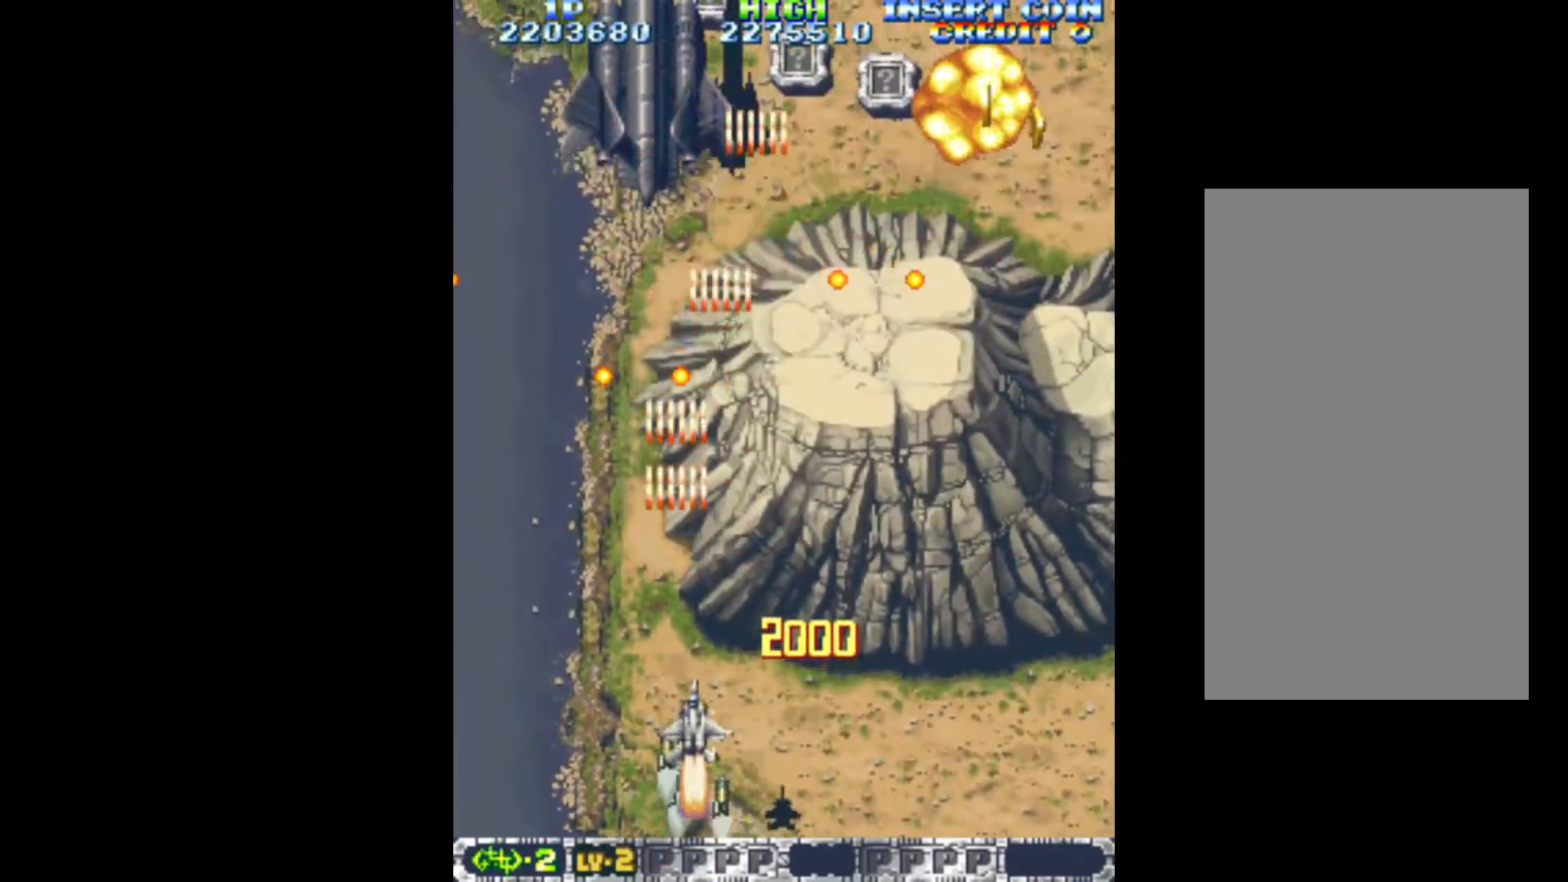
{"keys": ["q", "up"], "events": [[50, "right", "up"], [150, "down", "down"], [283, "down", "up"], [283, "right", "down"], [383, "up", "down"], [467, "right", "up"]]}
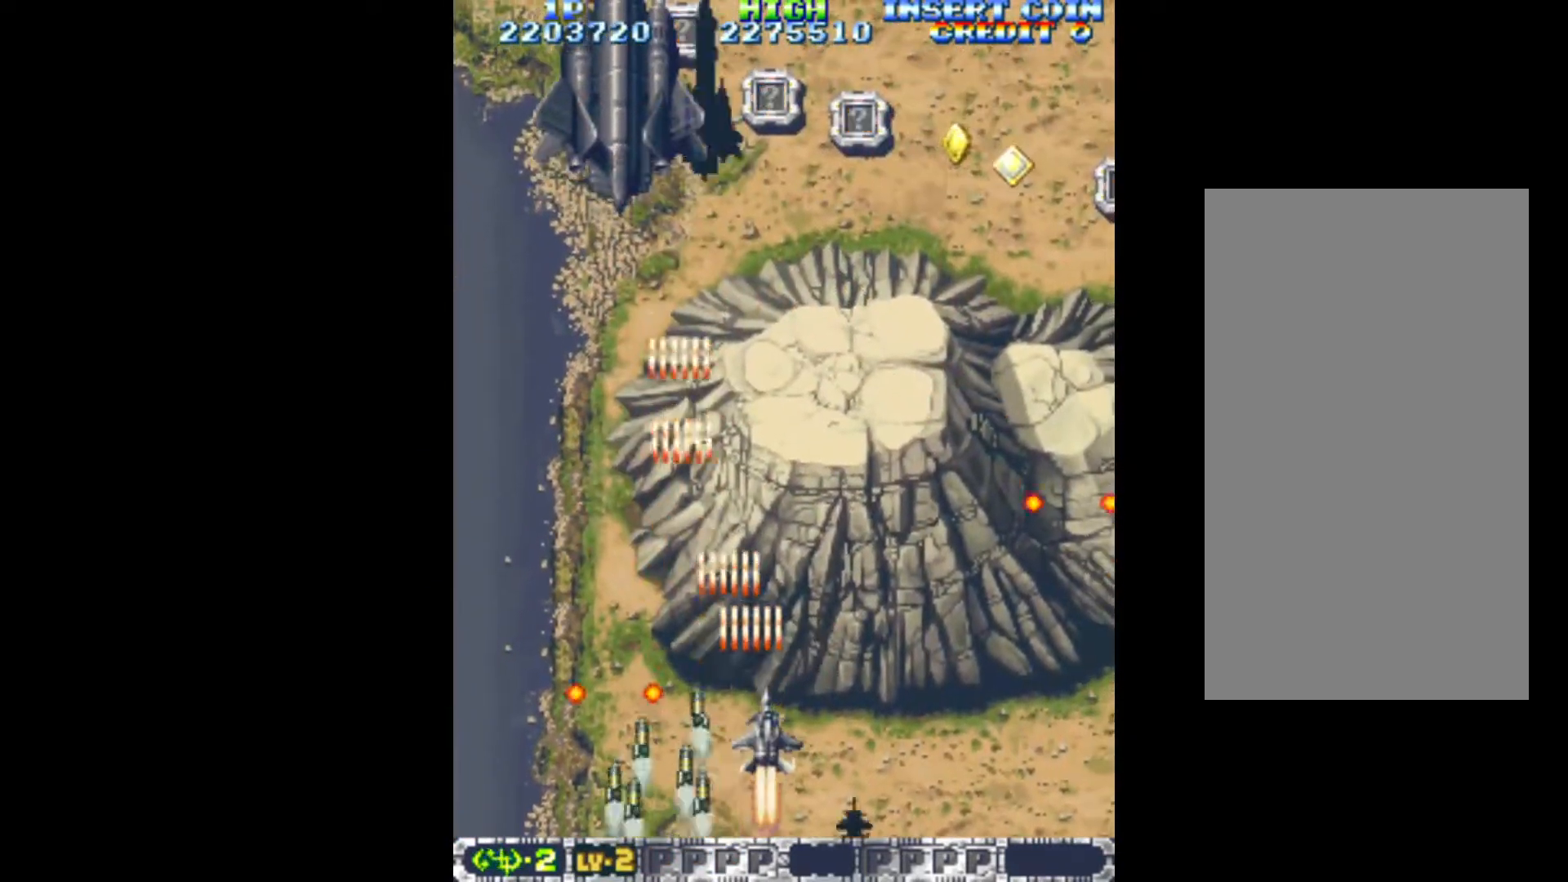
{"keys": ["q"], "events": [[150, "left", "down"], [200, "up", "up"], [350, "down", "down"], [433, "left", "up"], [483, "down", "up"]]}